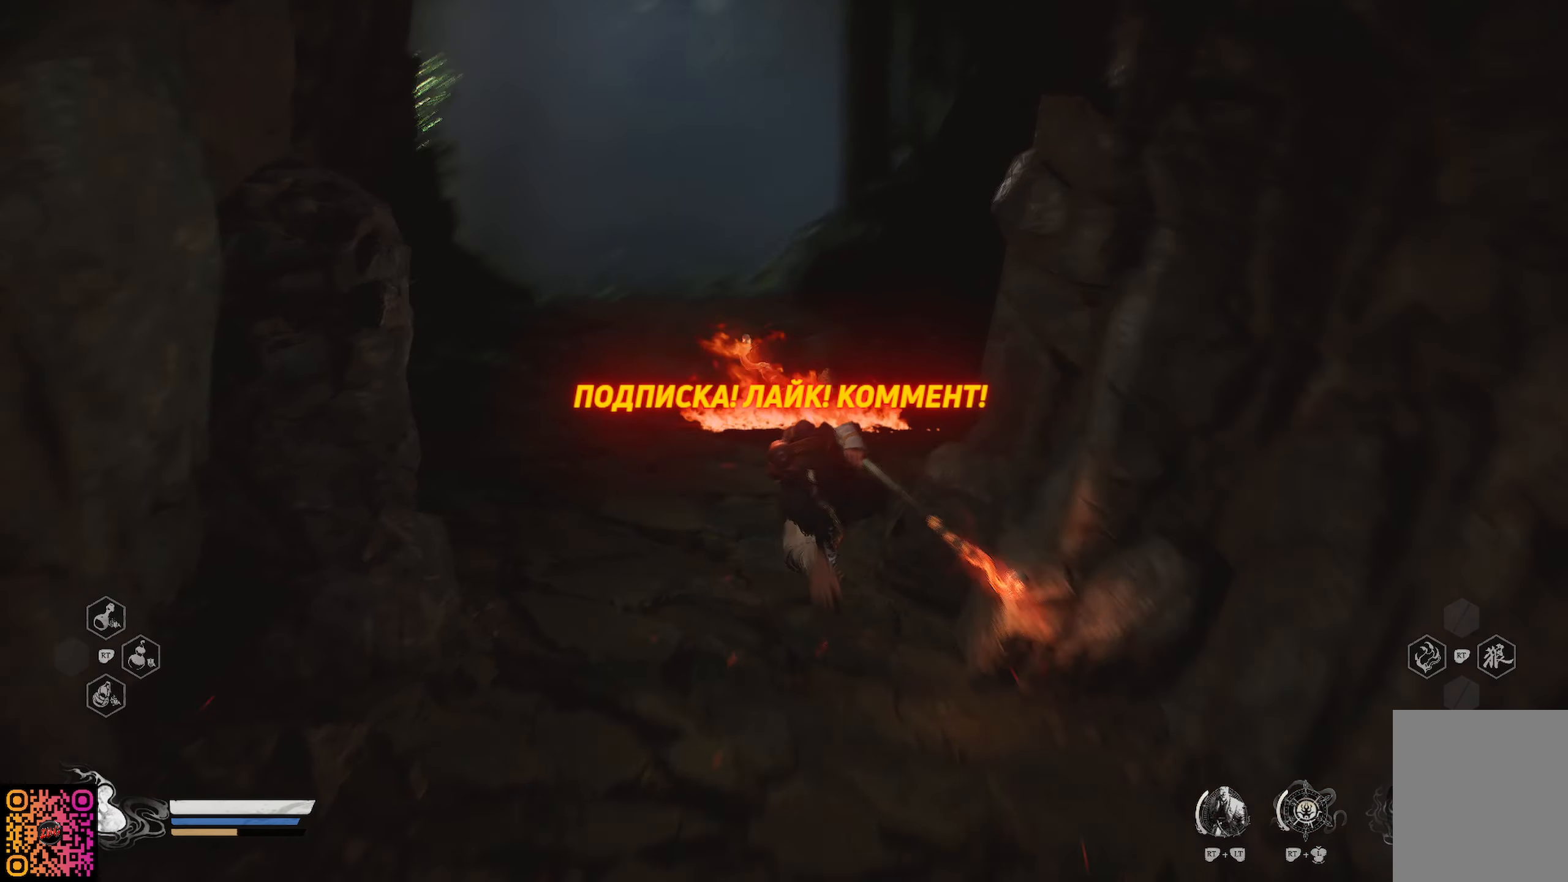
Gameplay with a controller (Xbox layout); each line is a JSON object with the inputs held at the frame after it. "events" lists button and stick changes between this image and that frame as [ms after this image, input, new state], when the widget could be followed in between.
{"buttons": ["R1"], "left_stick": "up", "right_stick": "center", "events": [[16, "right_stick", "center"]]}
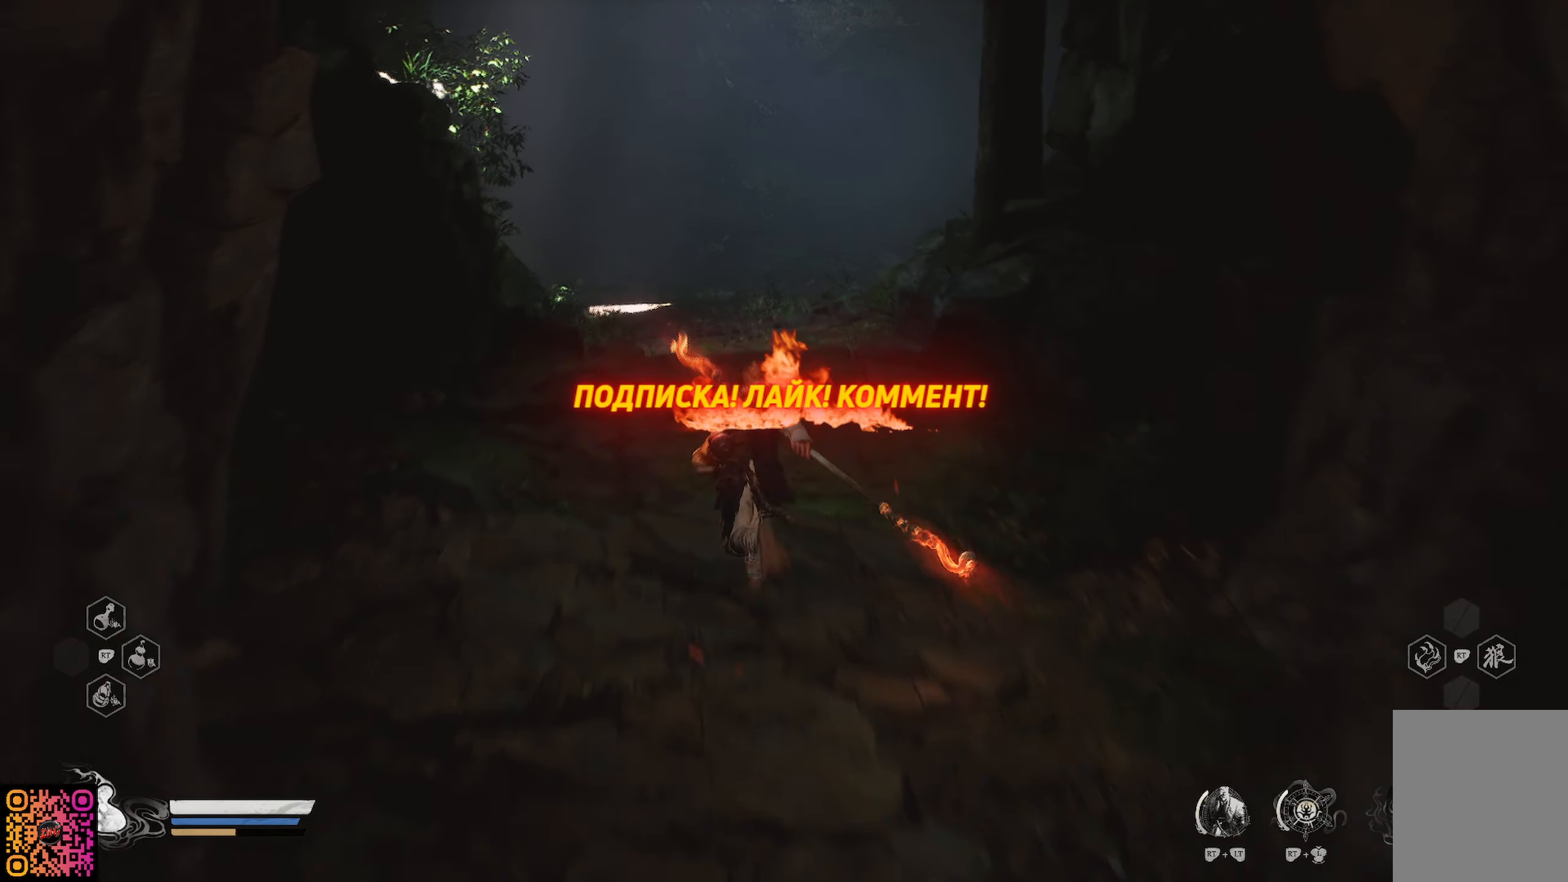
{"buttons": ["R1"], "left_stick": "up", "right_stick": "center", "events": []}
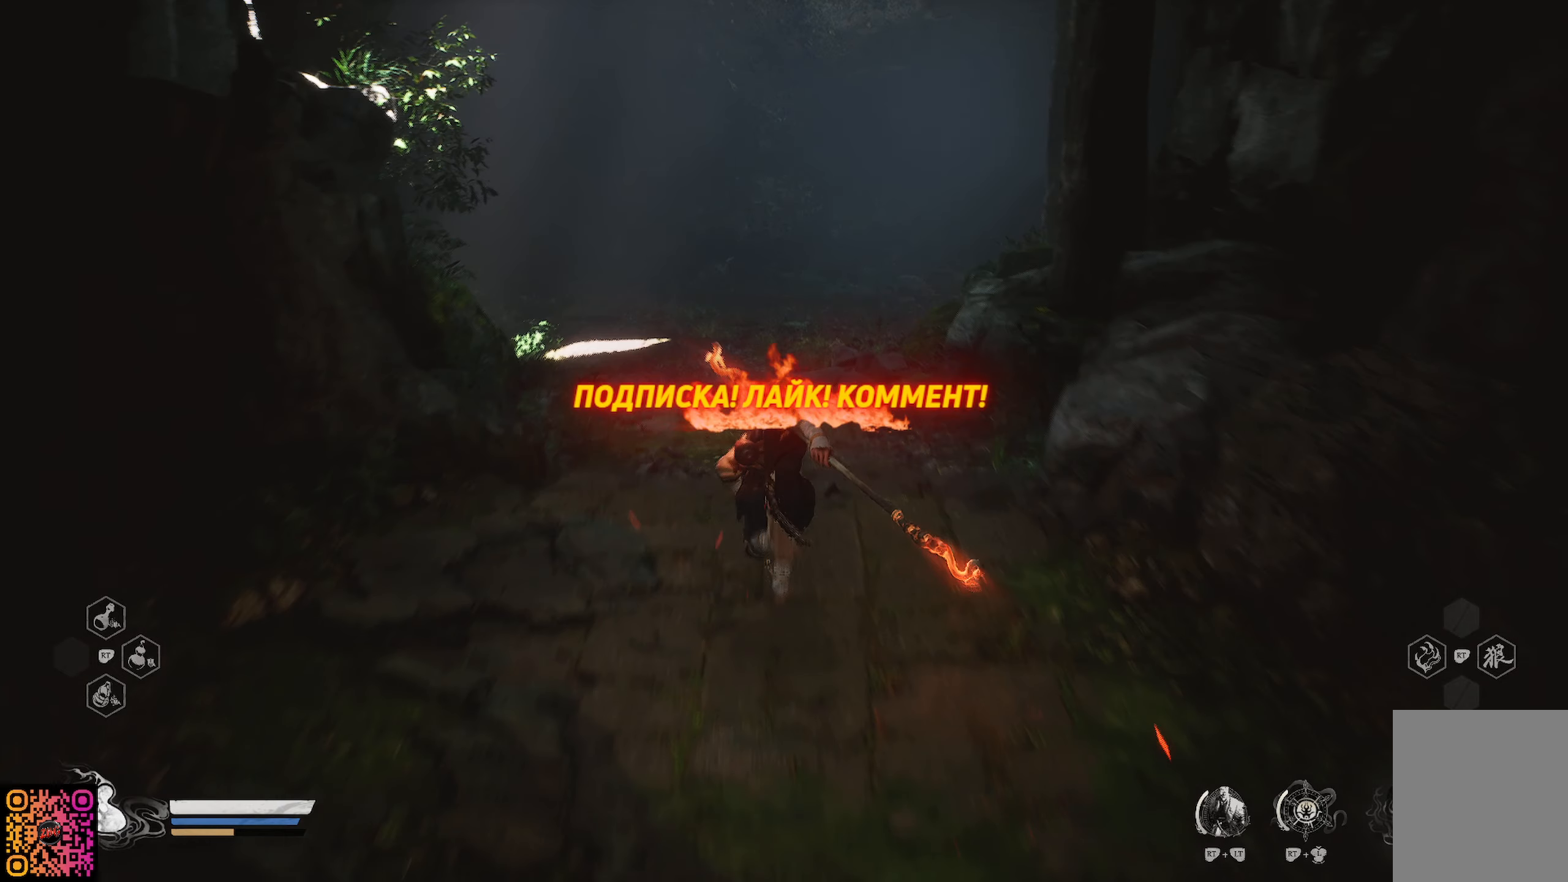
{"buttons": ["R1"], "left_stick": "up", "right_stick": "center", "events": []}
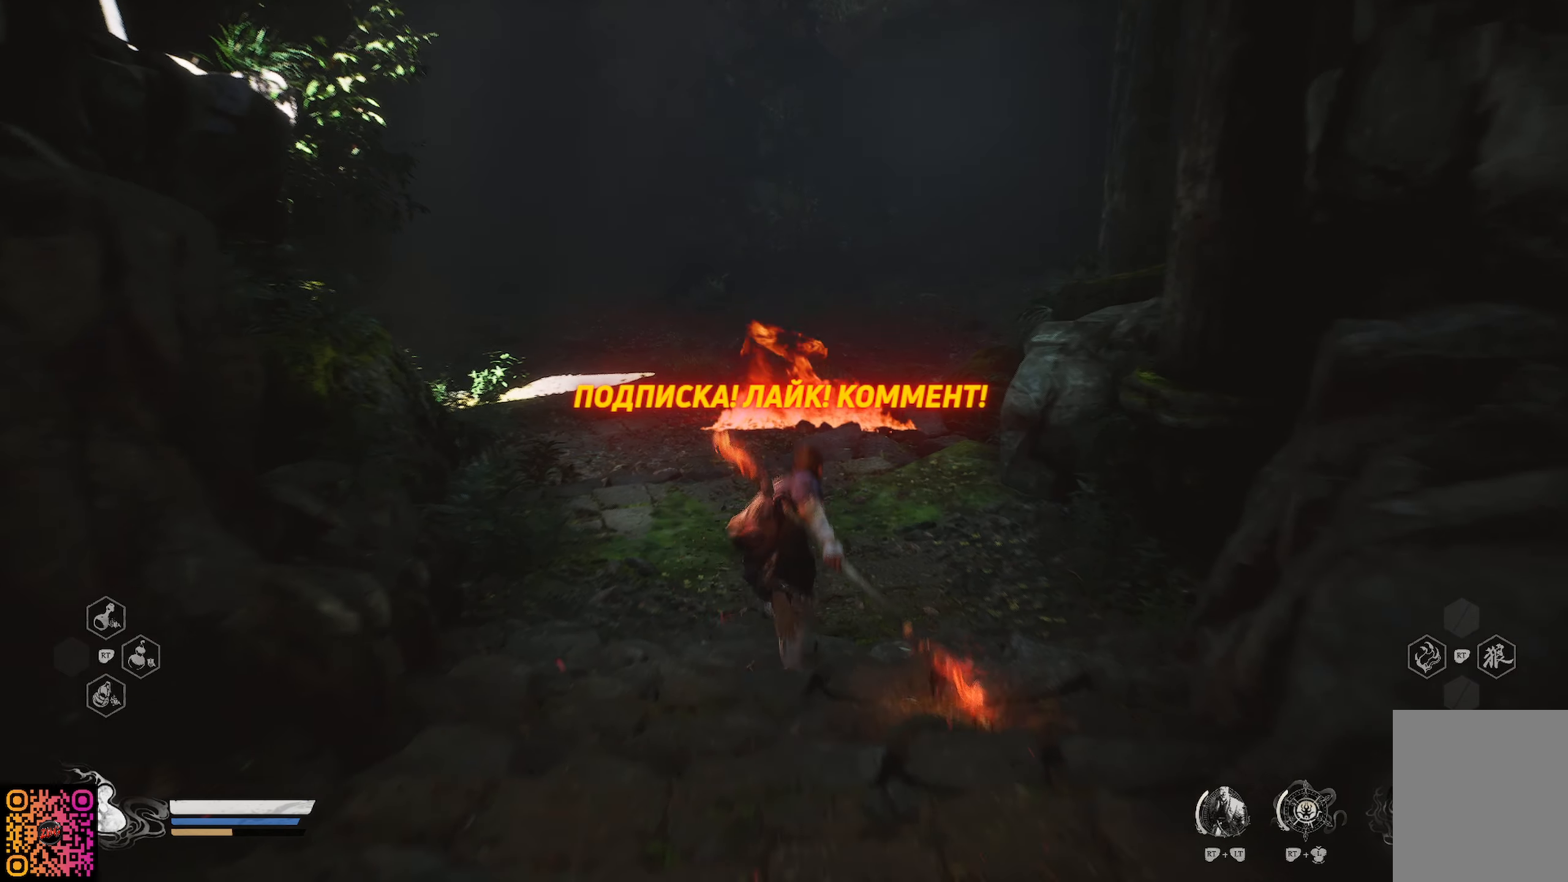
{"buttons": ["R1"], "left_stick": "up", "right_stick": "center", "events": []}
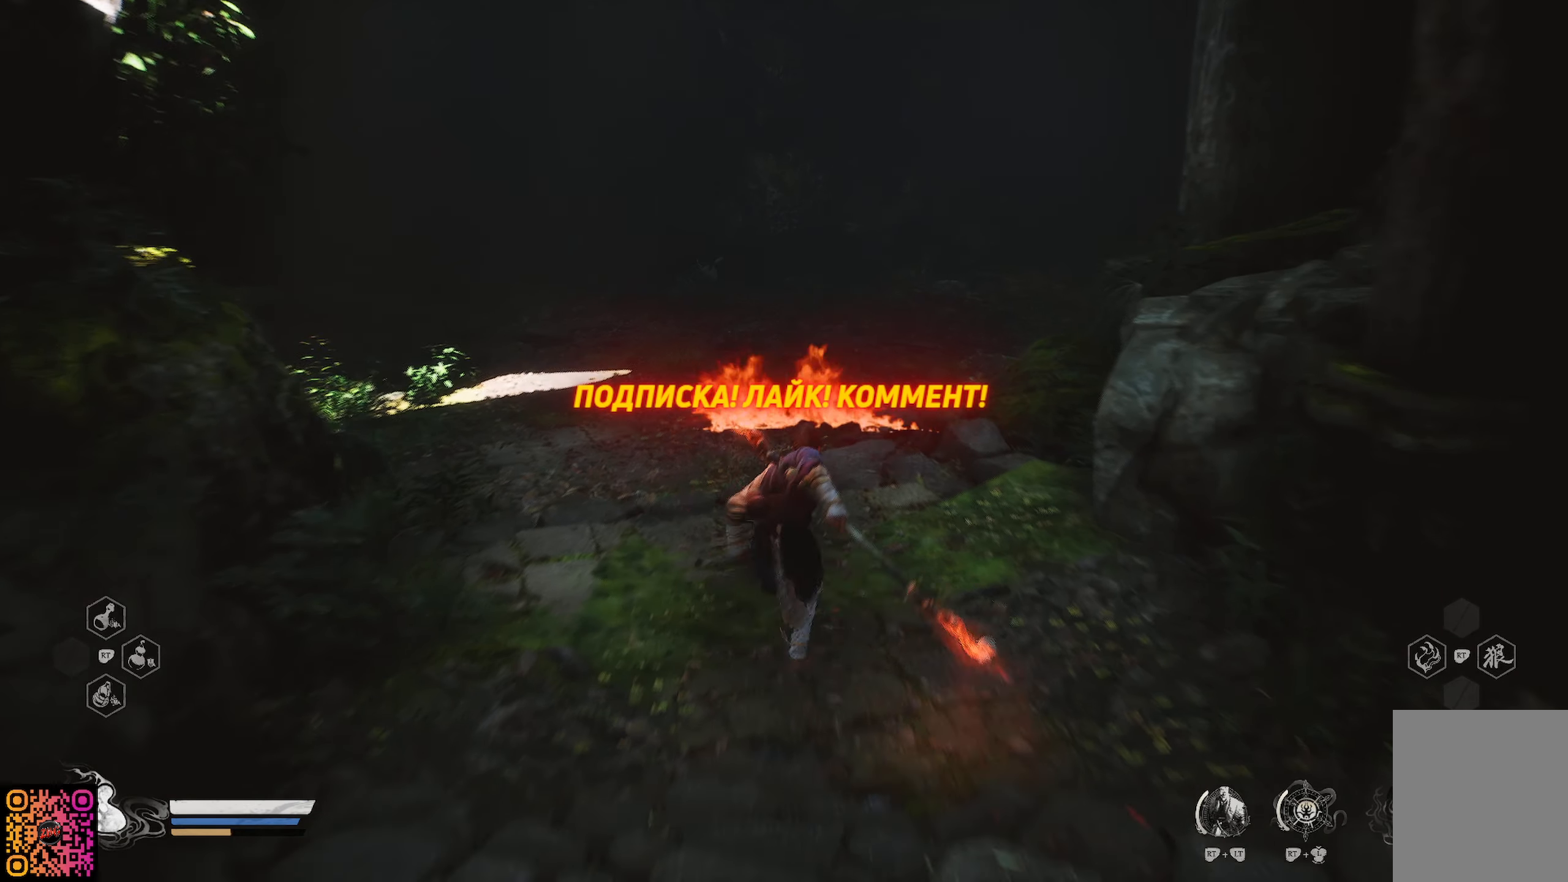
{"buttons": ["R1"], "left_stick": "up", "right_stick": "center", "events": []}
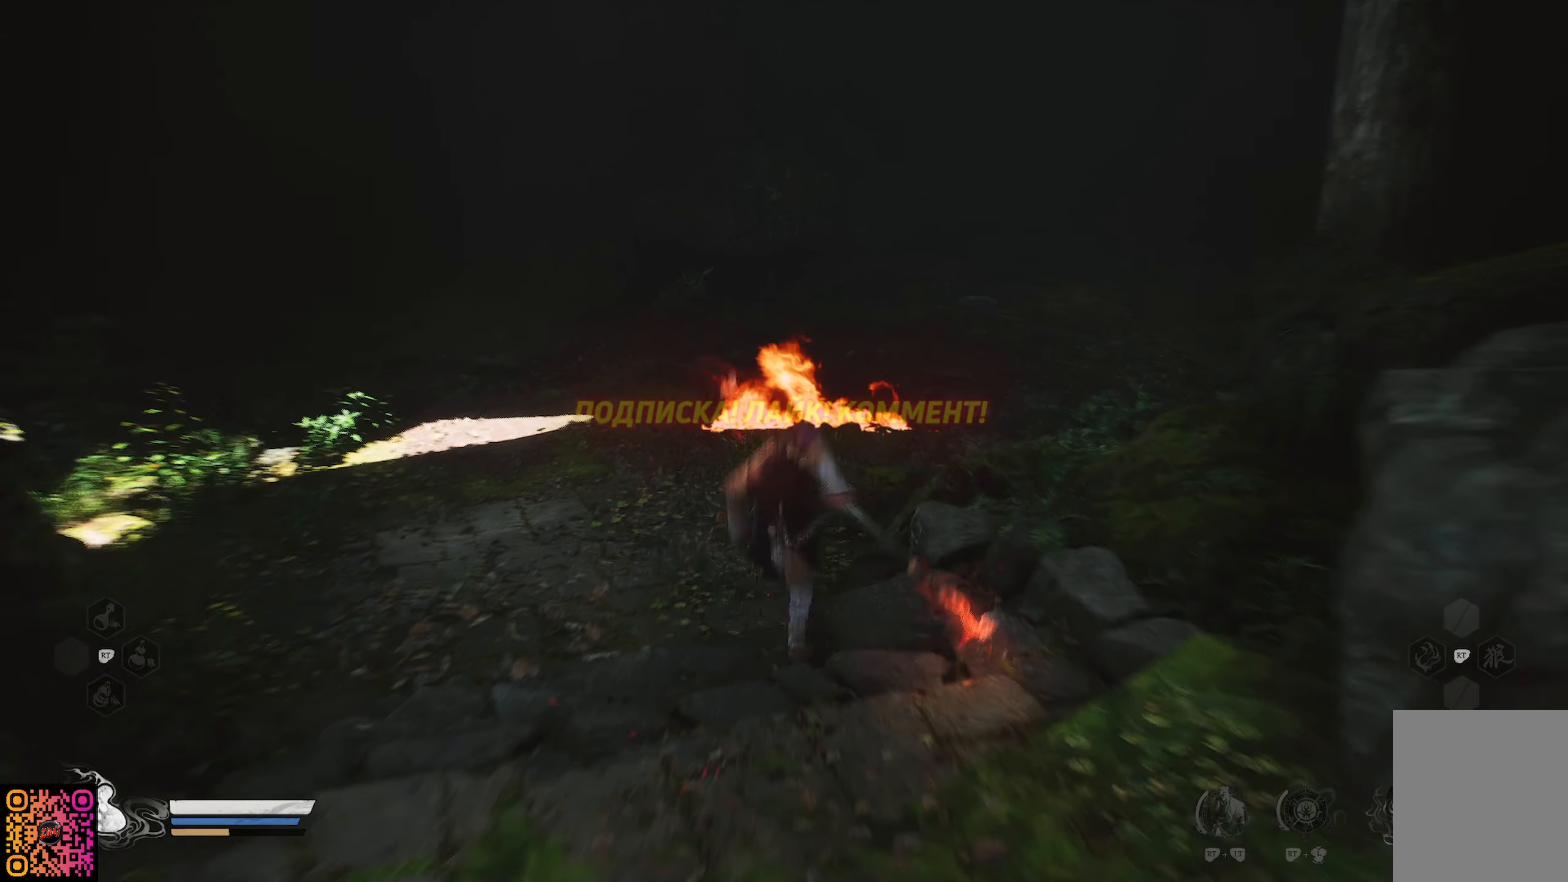
{"buttons": ["R1"], "left_stick": "up", "right_stick": "right", "events": [[400, "right_stick", "right"]]}
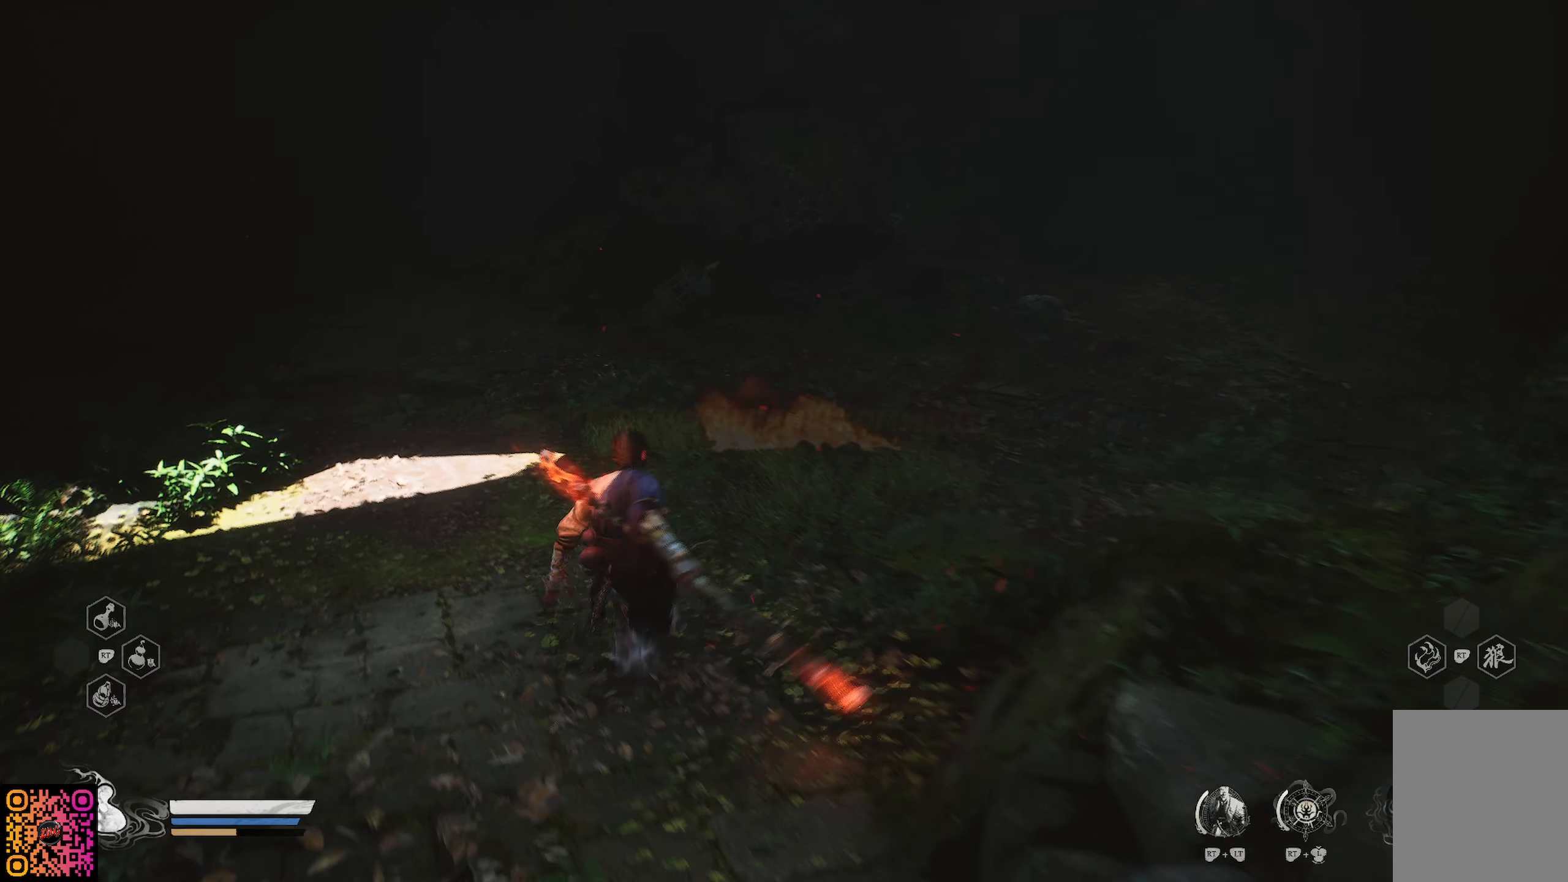
{"buttons": ["R1"], "left_stick": "up", "right_stick": "up-right", "events": [[317, "right_stick", "up-right"]]}
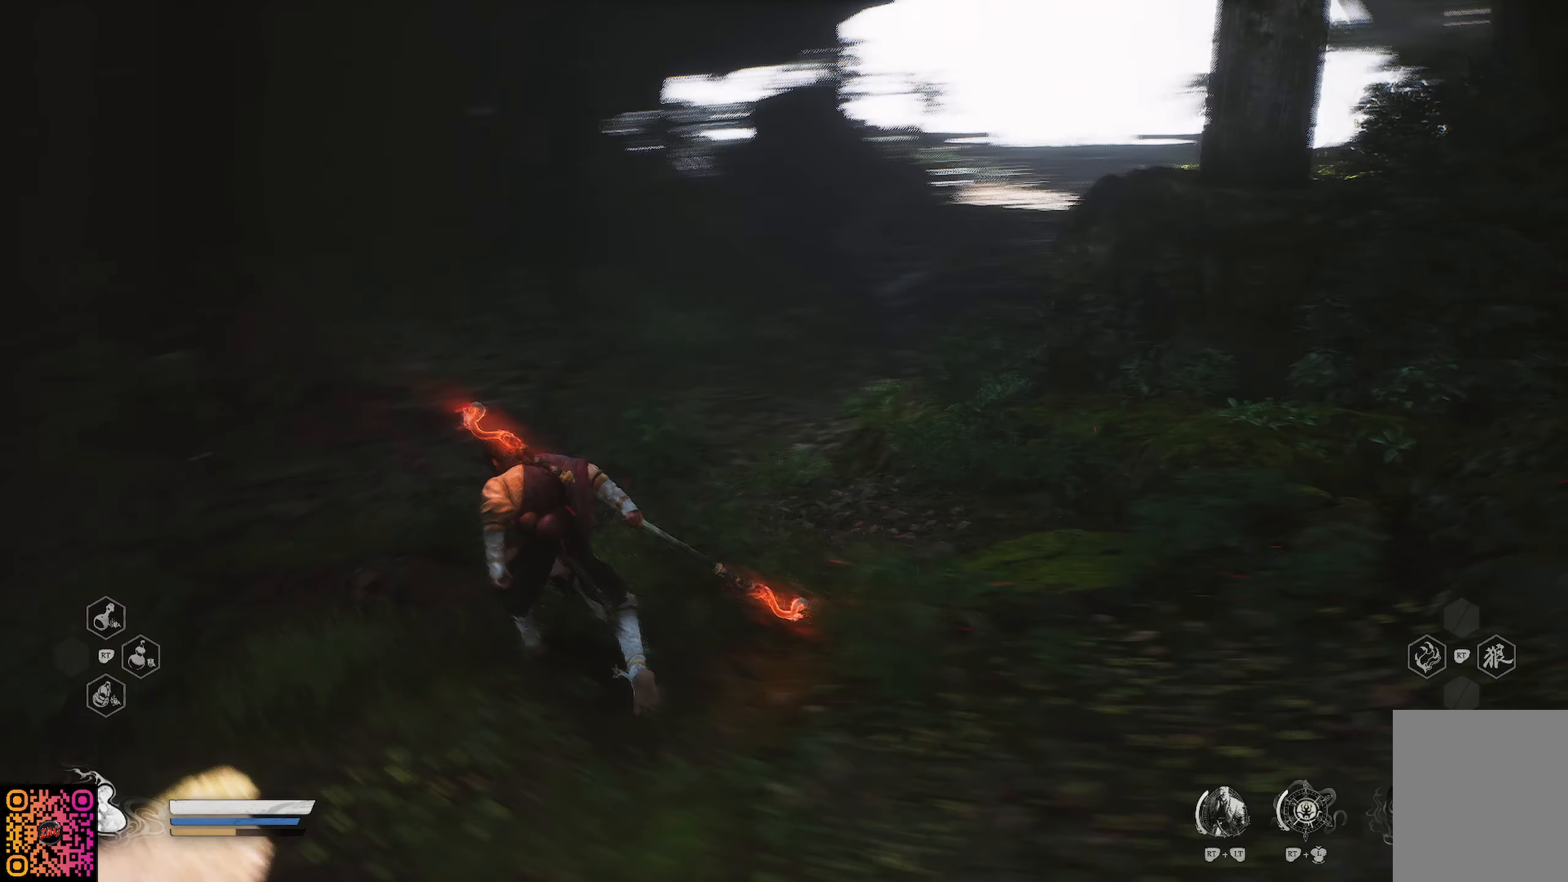
{"buttons": ["R1"], "left_stick": "up", "right_stick": "center", "events": [[16, "right_stick", "center"]]}
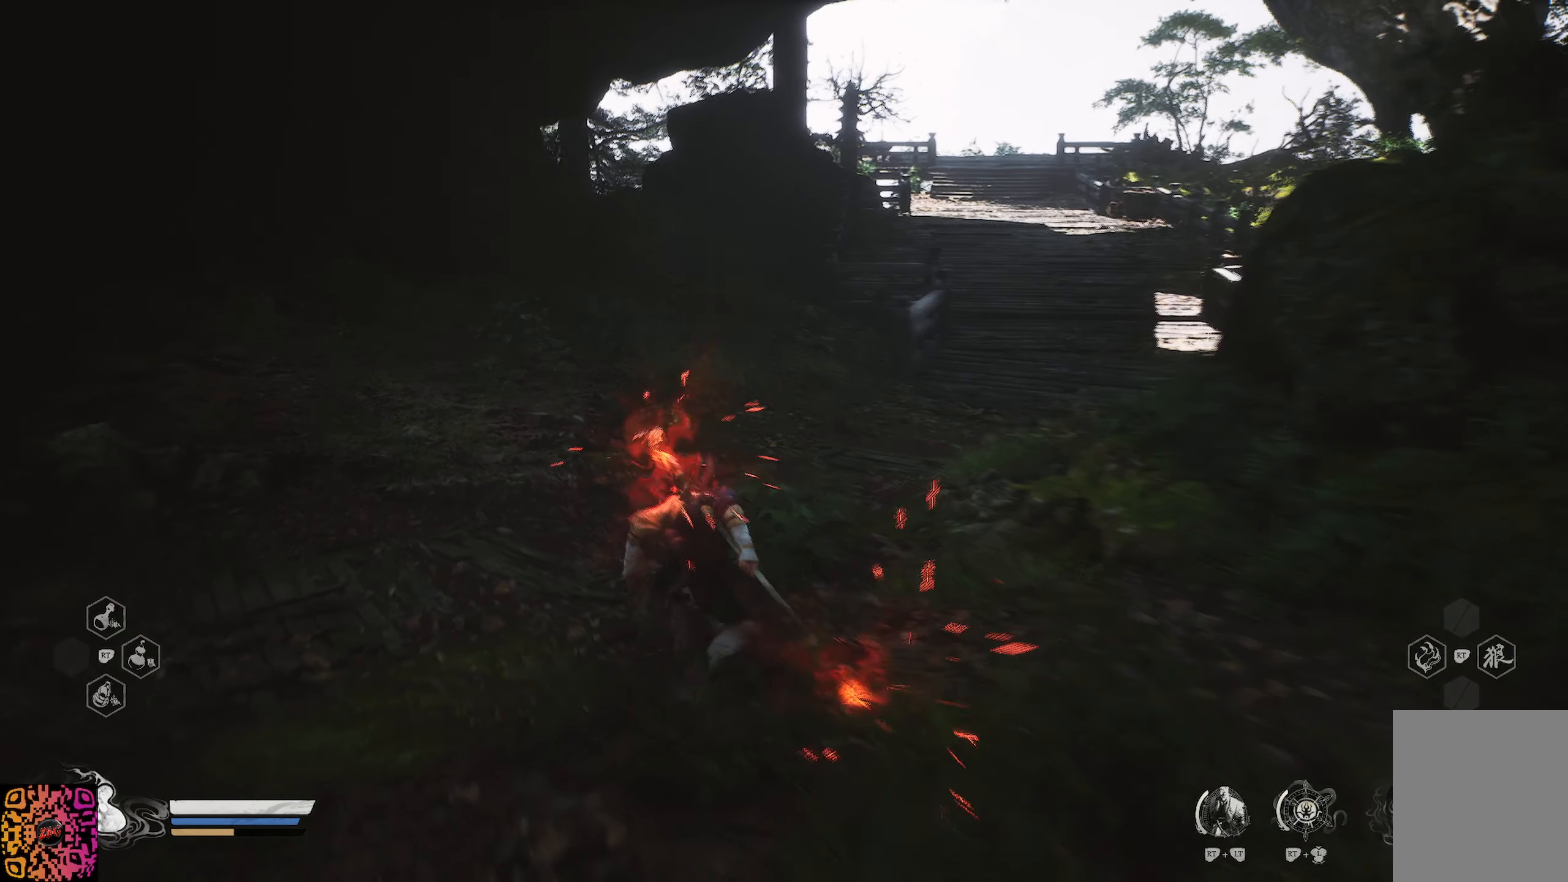
{"buttons": ["R1"], "left_stick": "up", "right_stick": "center", "events": []}
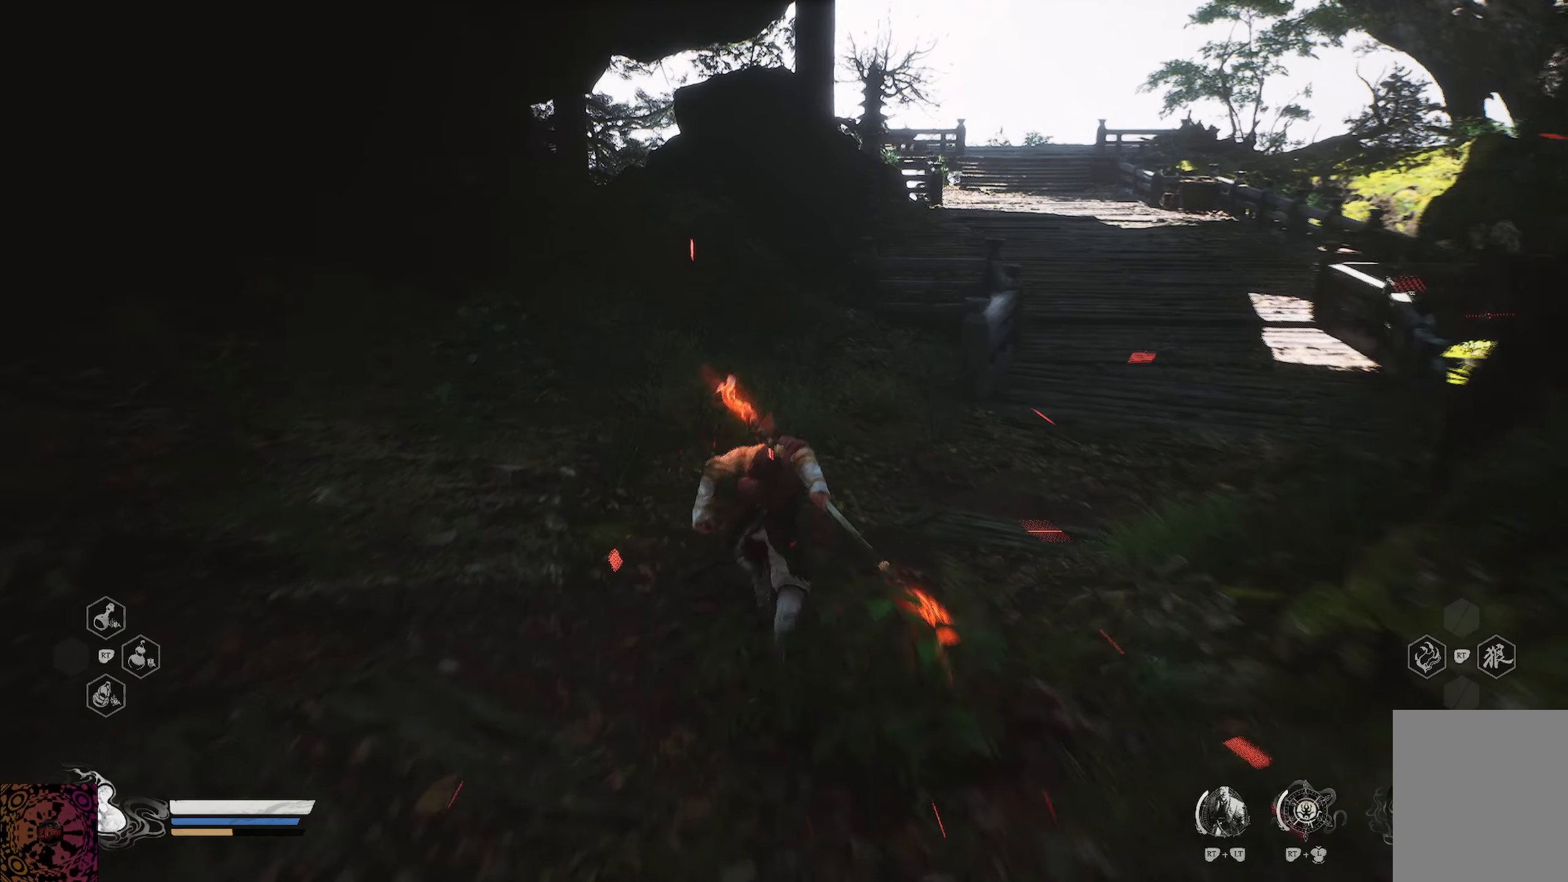
{"buttons": ["R1"], "left_stick": "up-left", "right_stick": "left", "events": [[167, "right_stick", "left"], [300, "left_stick", "up-left"]]}
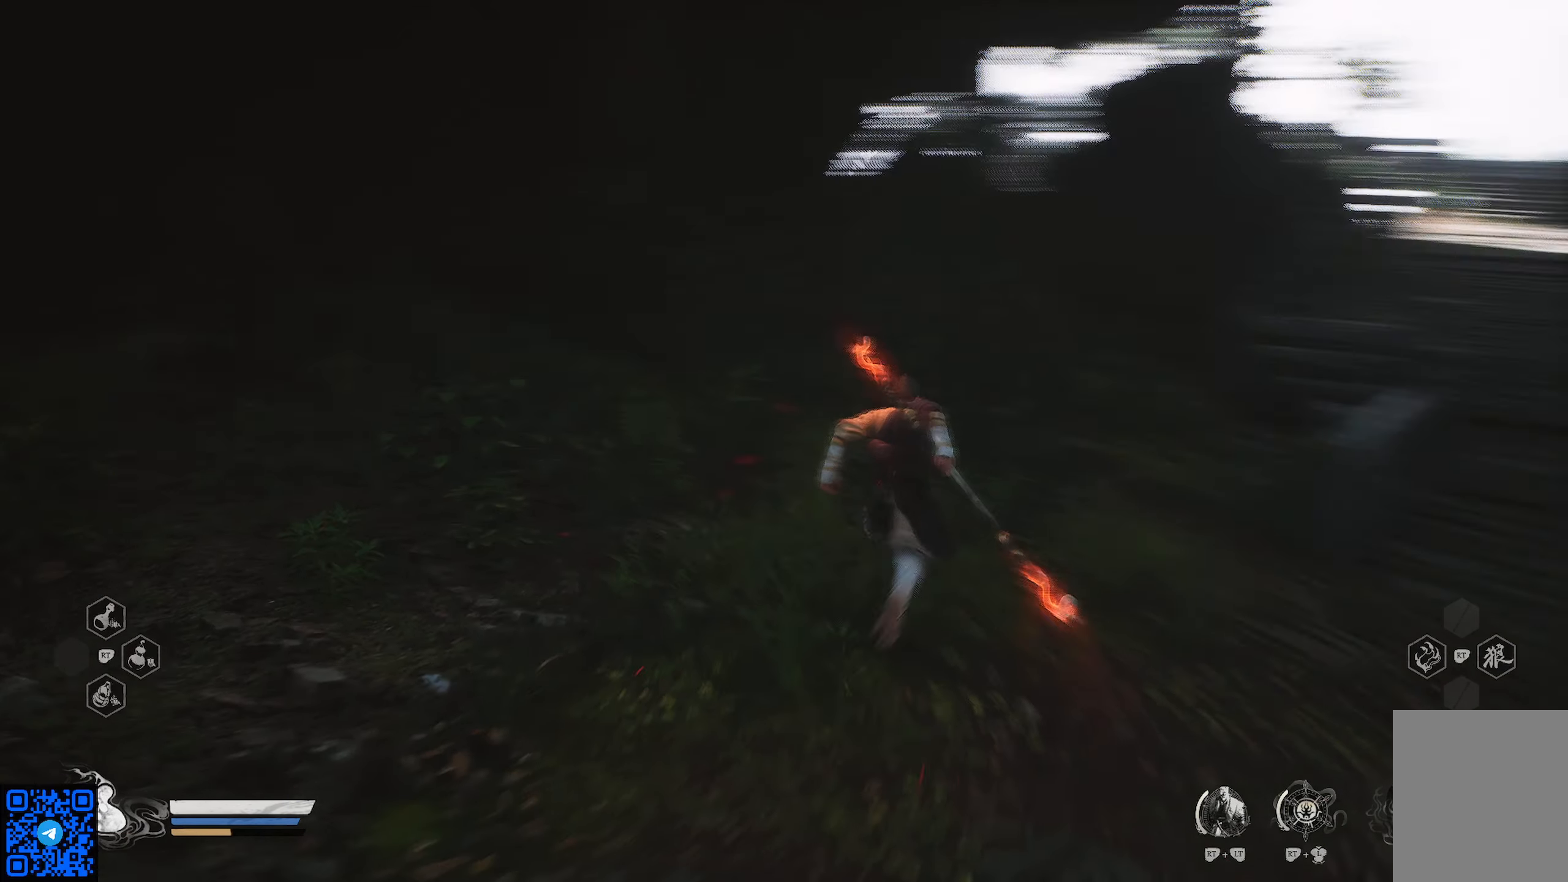
{"buttons": ["R1"], "left_stick": "up-left", "right_stick": "left", "events": []}
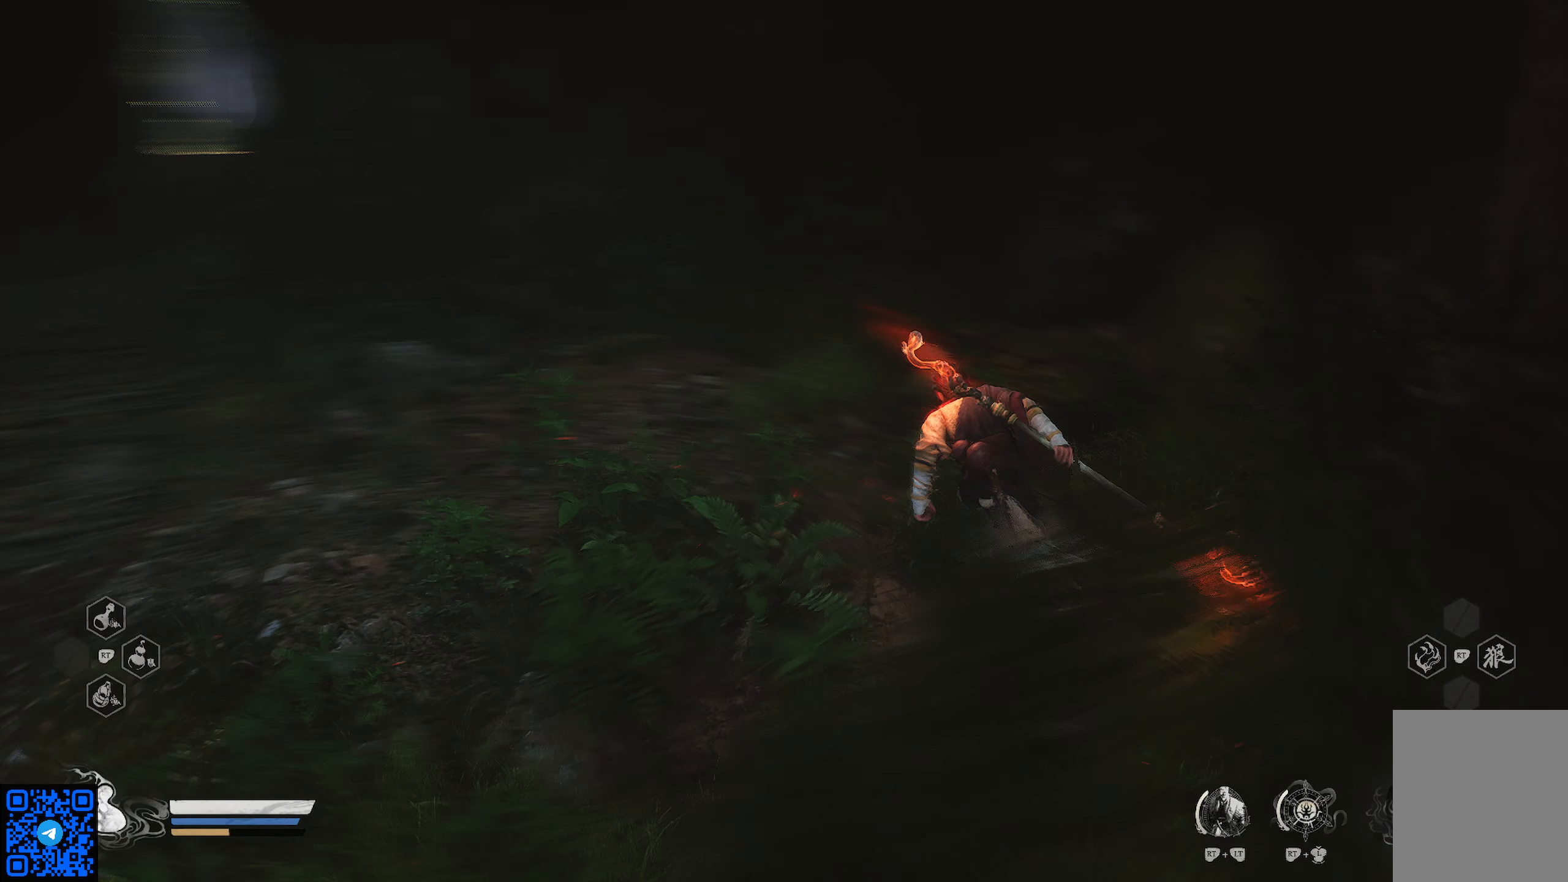
{"buttons": ["R1"], "left_stick": "up-left", "right_stick": "center", "events": [[67, "right_stick", "center"]]}
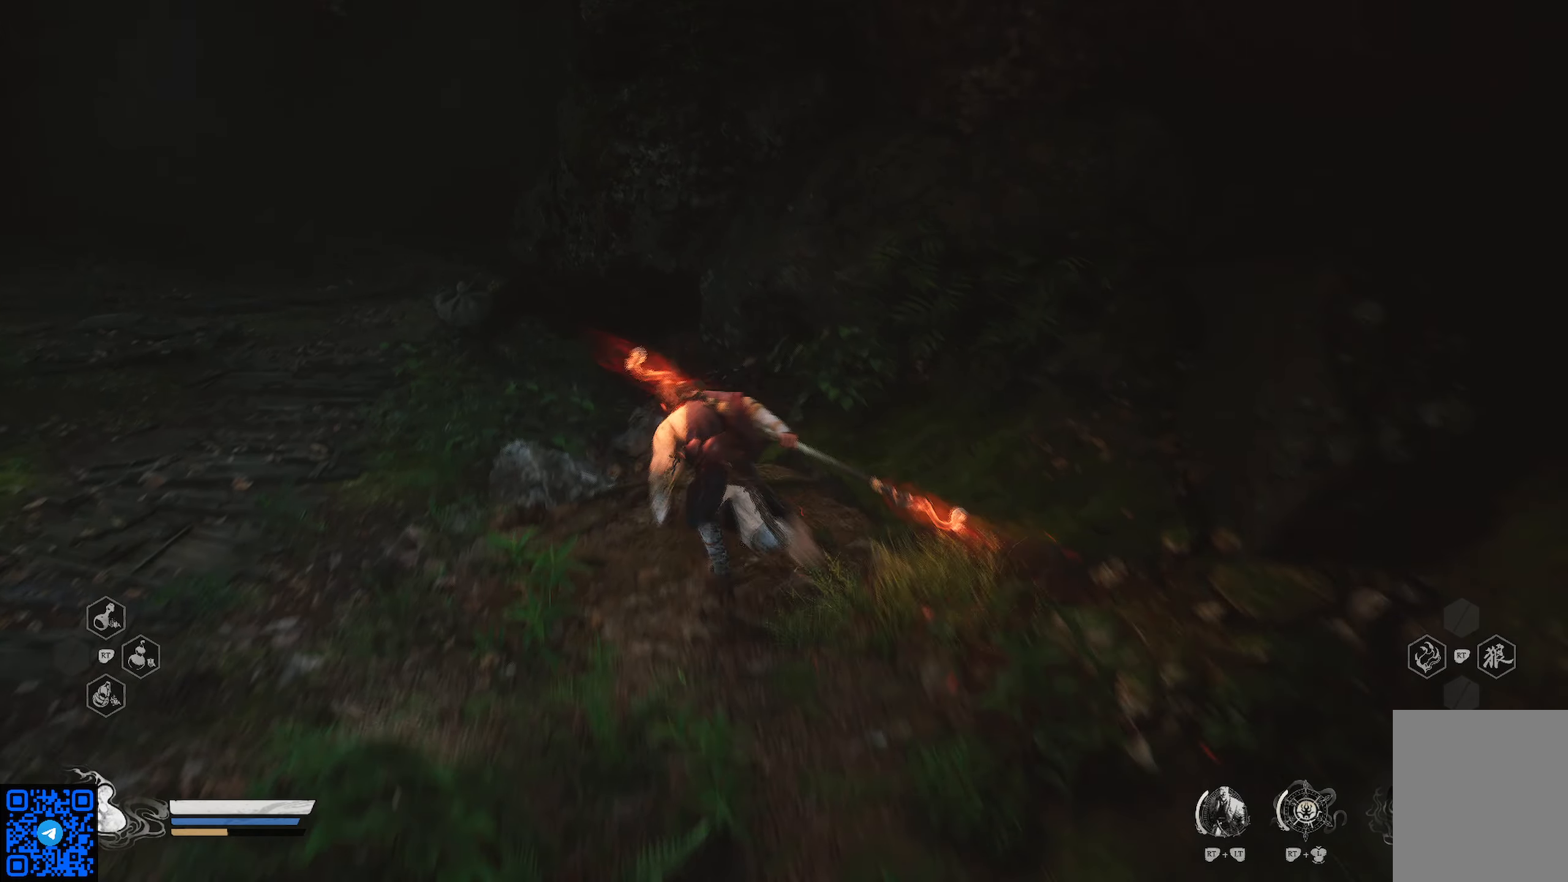
{"buttons": ["R1"], "left_stick": "up-left", "right_stick": "right", "events": [[467, "right_stick", "right"]]}
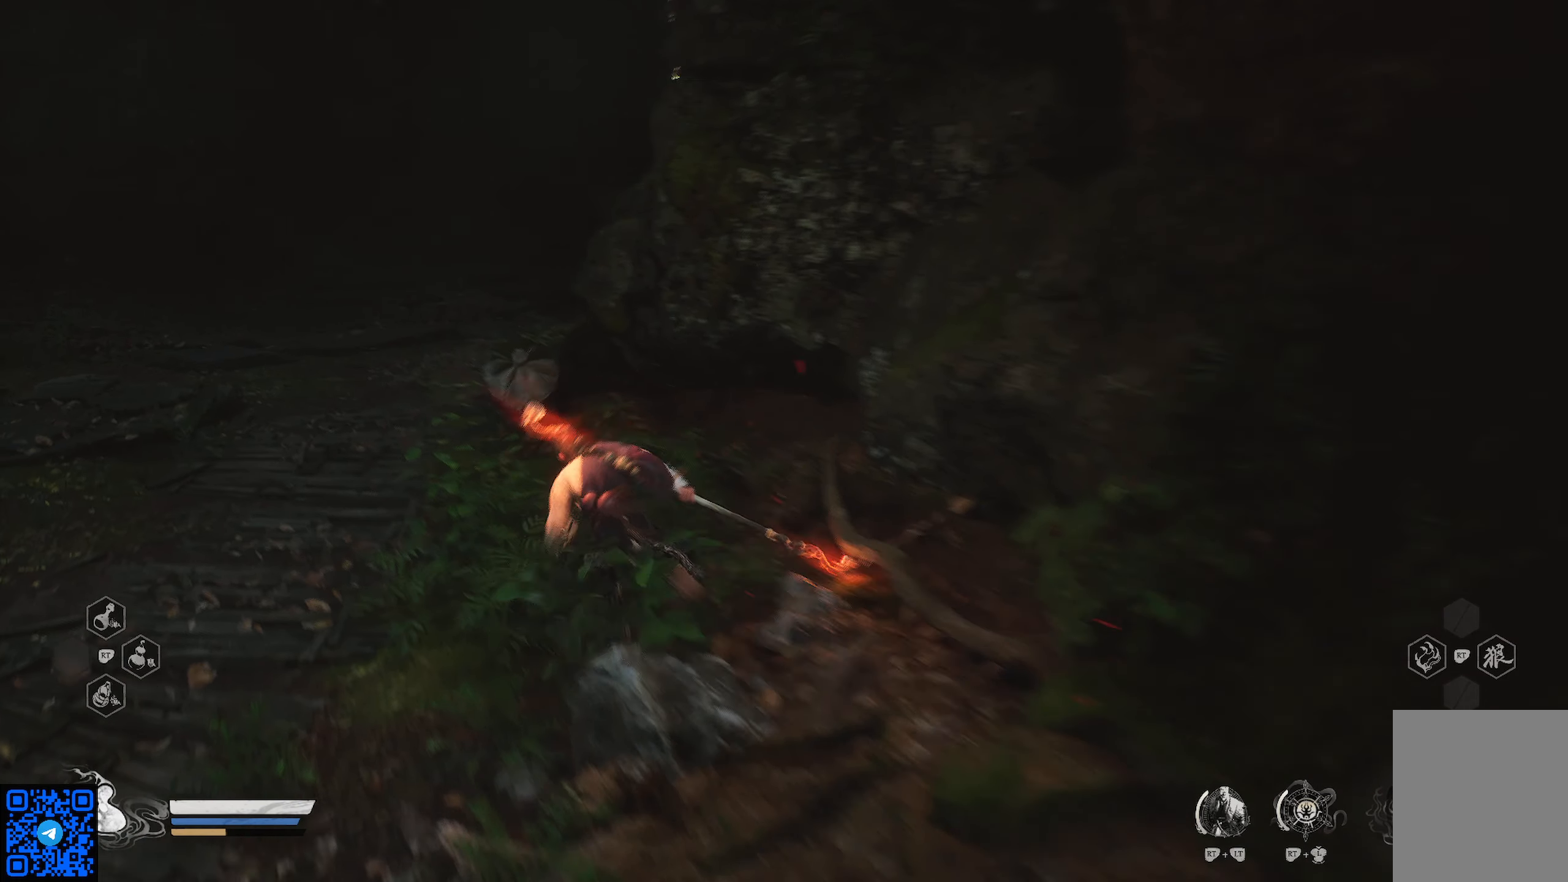
{"buttons": ["R1"], "left_stick": "up-left", "right_stick": "center", "events": [[317, "right_stick", "center"]]}
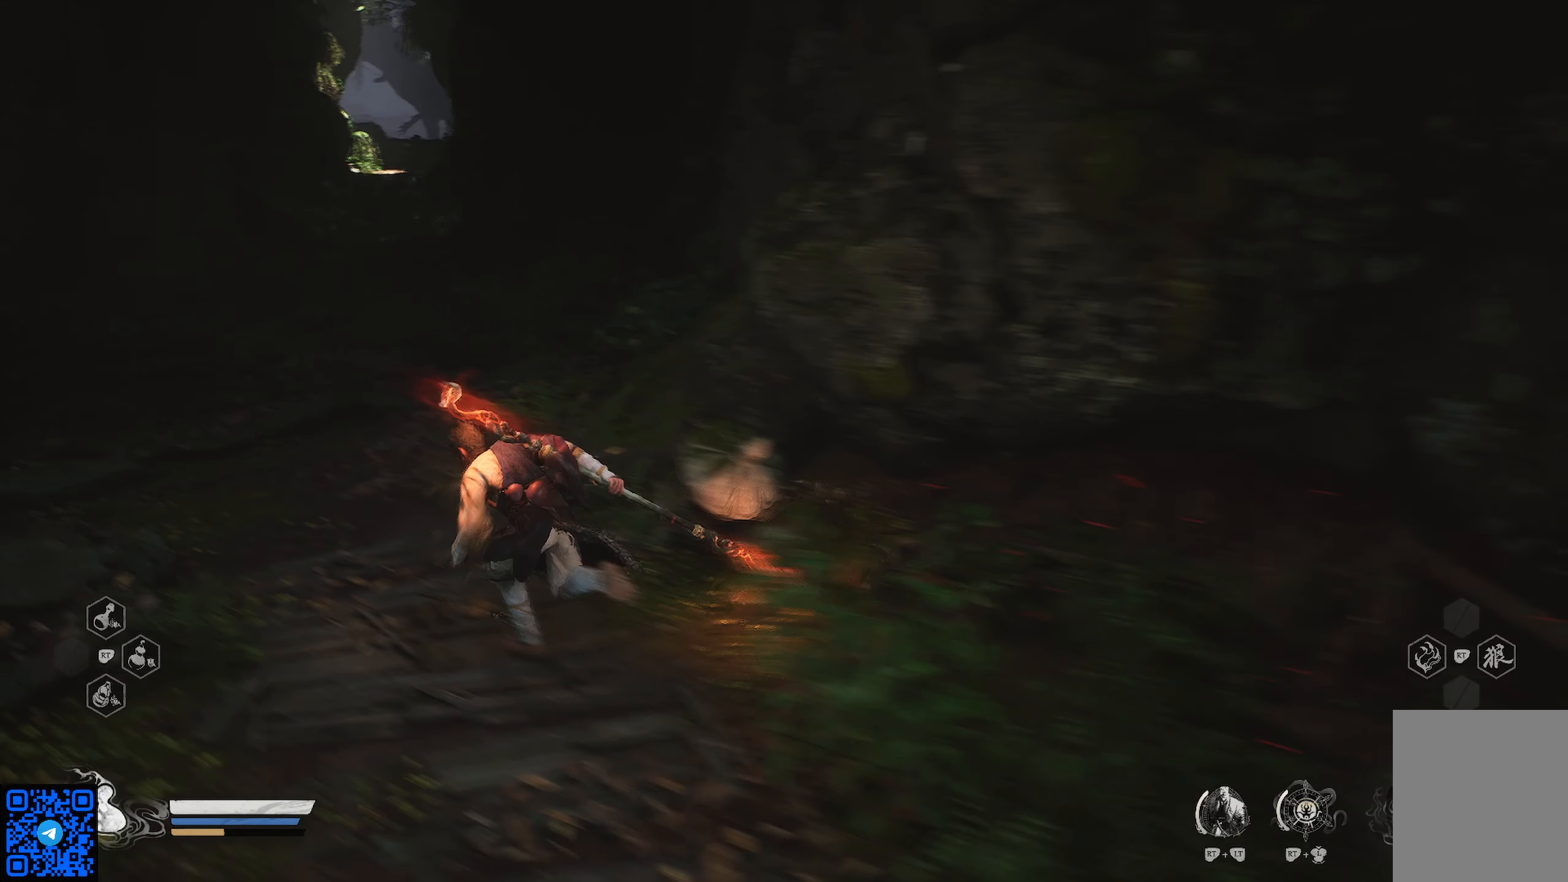
{"buttons": ["R1"], "left_stick": "up-left", "right_stick": "center", "events": []}
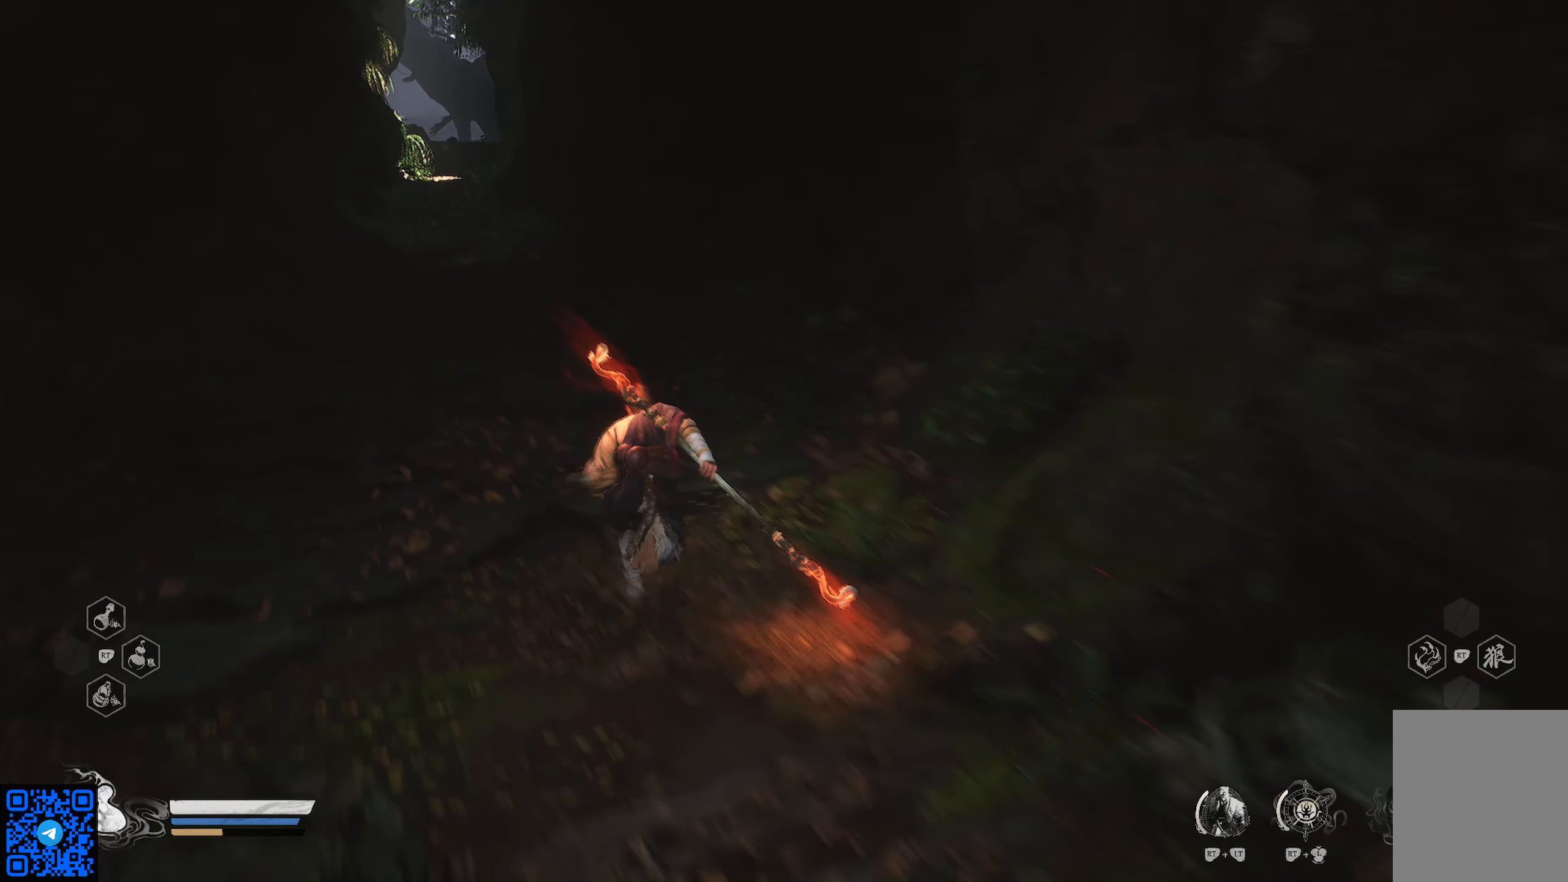
{"buttons": ["R1"], "left_stick": "up-left", "right_stick": "up-left", "events": [[200, "right_stick", "up-left"]]}
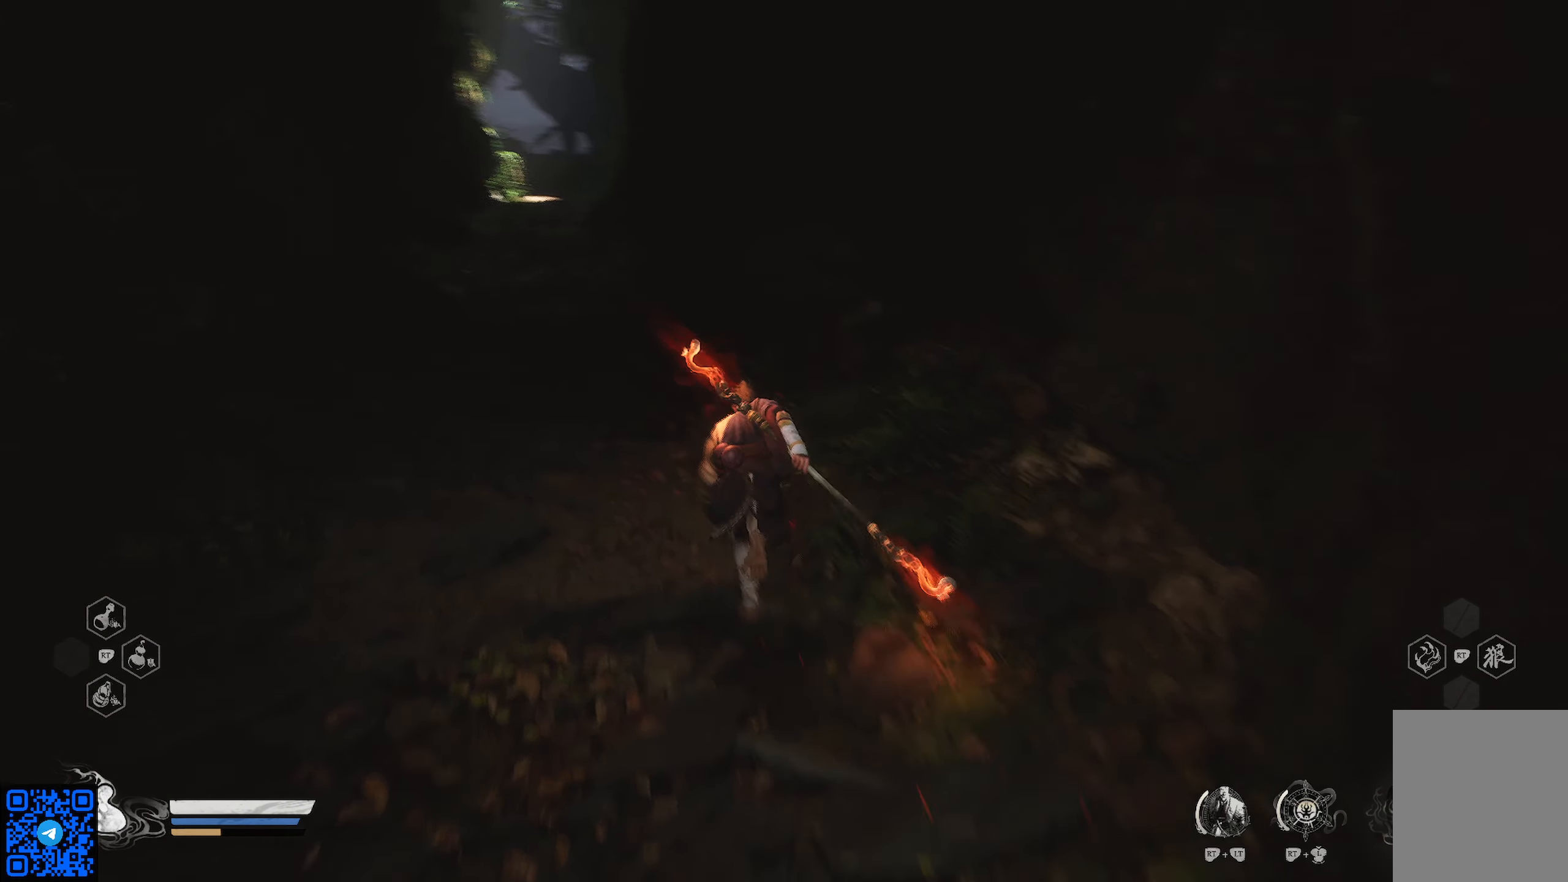
{"buttons": ["R1"], "left_stick": "up-left", "right_stick": "center", "events": [[133, "right_stick", "center"]]}
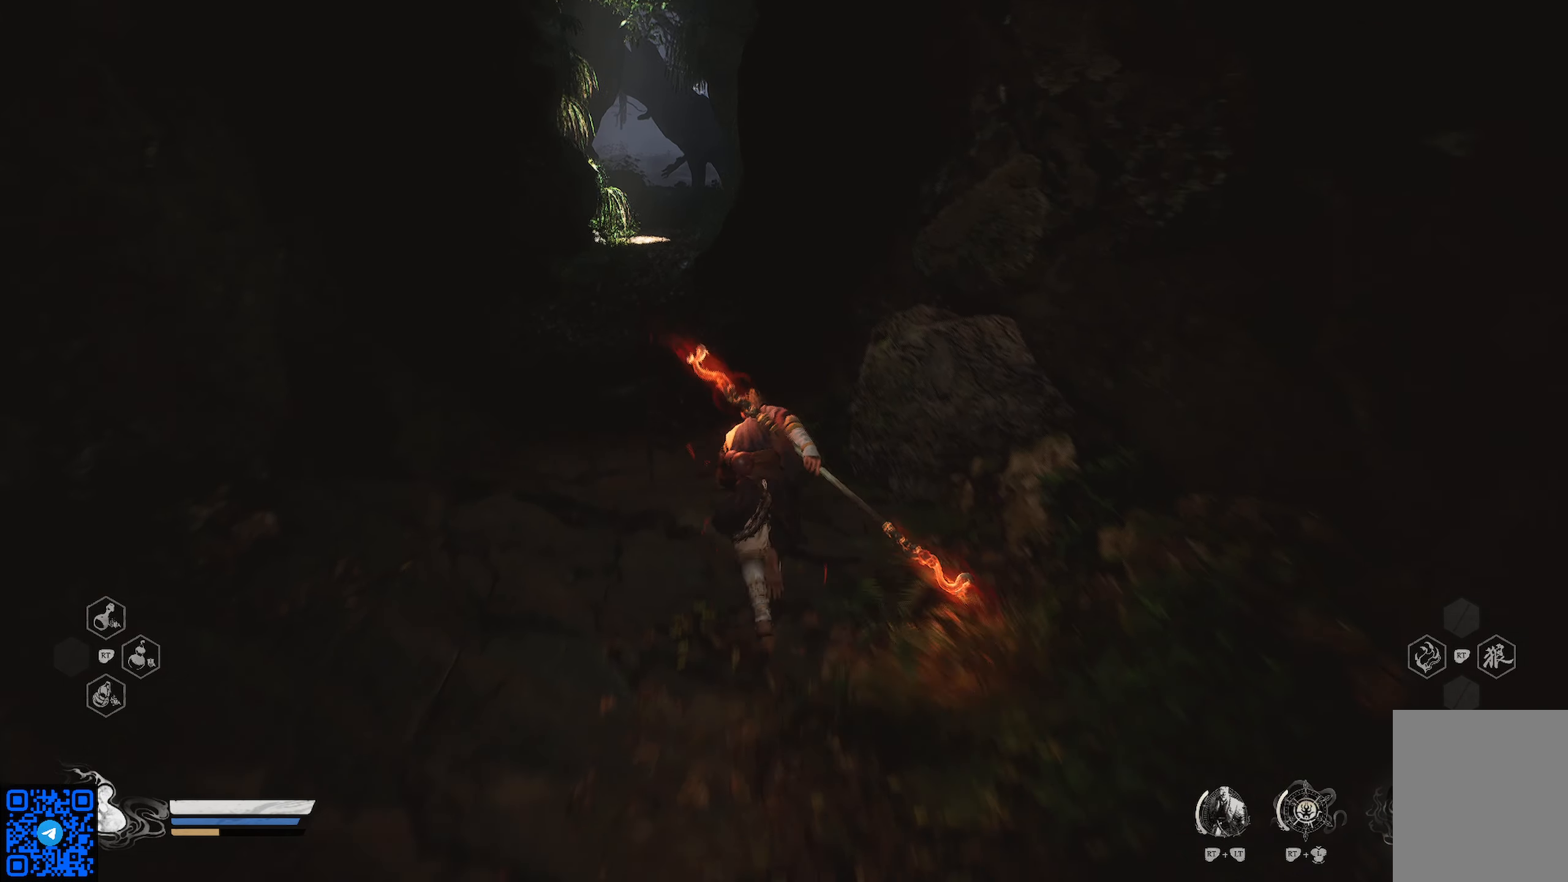
{"buttons": ["R1"], "left_stick": "up", "right_stick": "center", "events": [[417, "left_stick", "up"]]}
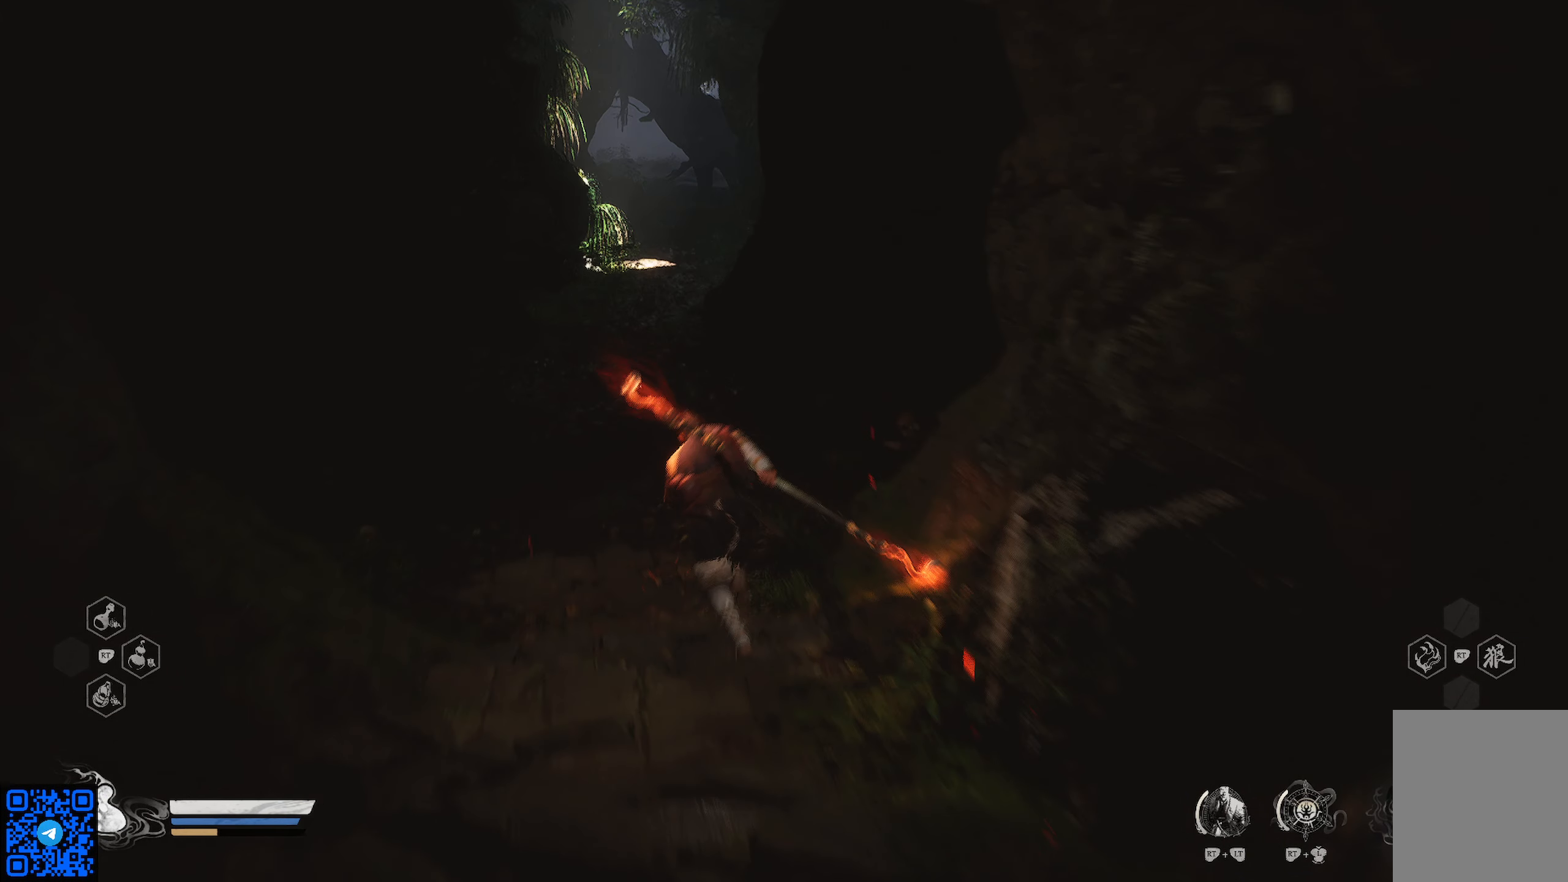
{"buttons": ["R1"], "left_stick": "up", "right_stick": "center", "events": []}
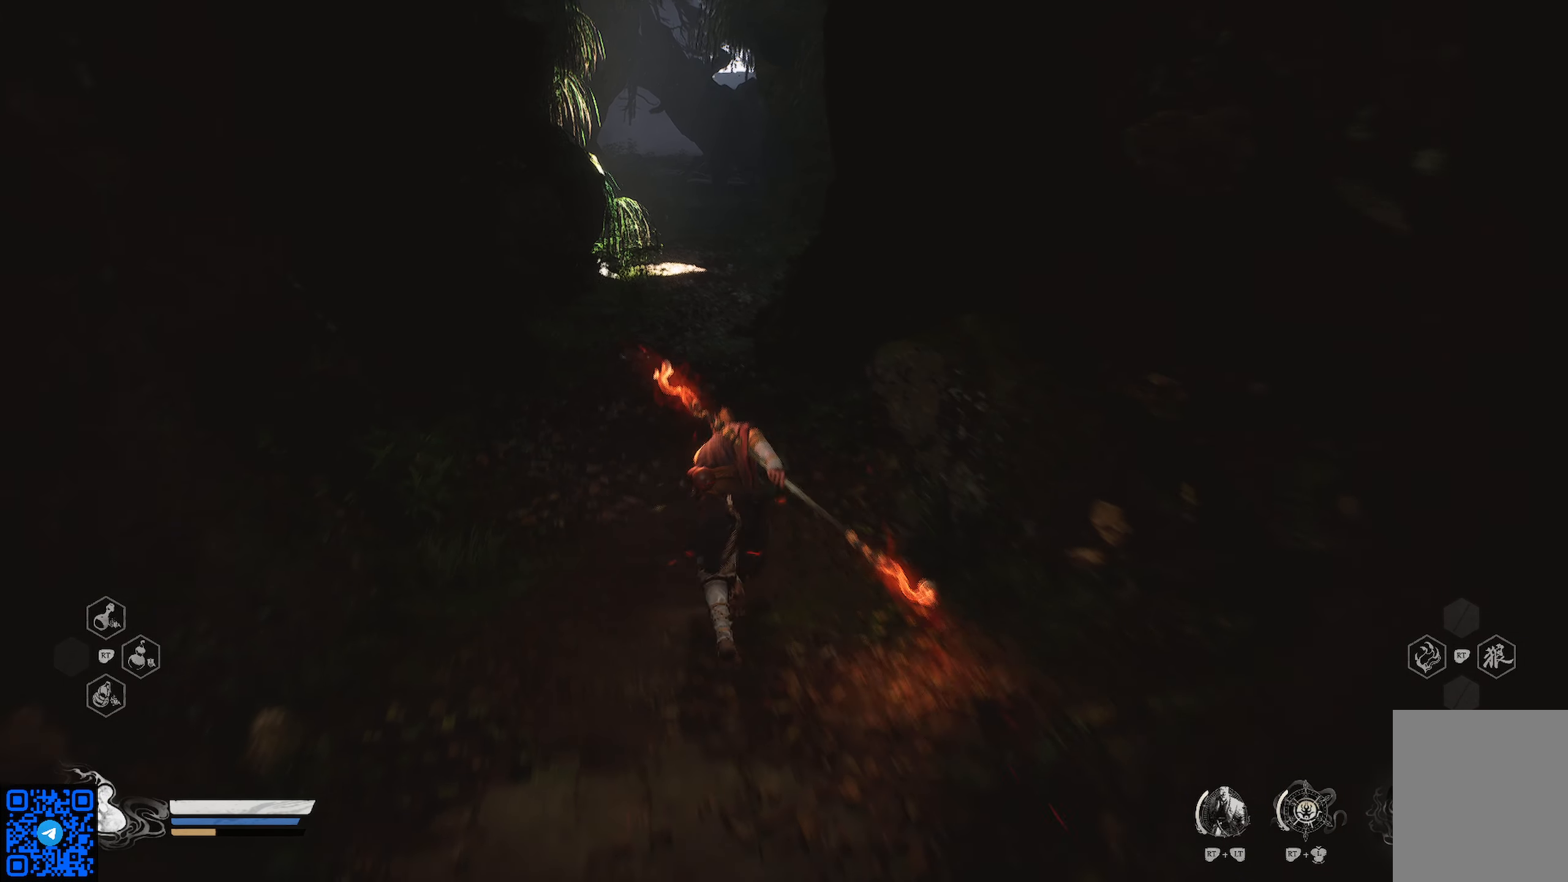
{"buttons": ["R1"], "left_stick": "up", "right_stick": "center", "events": []}
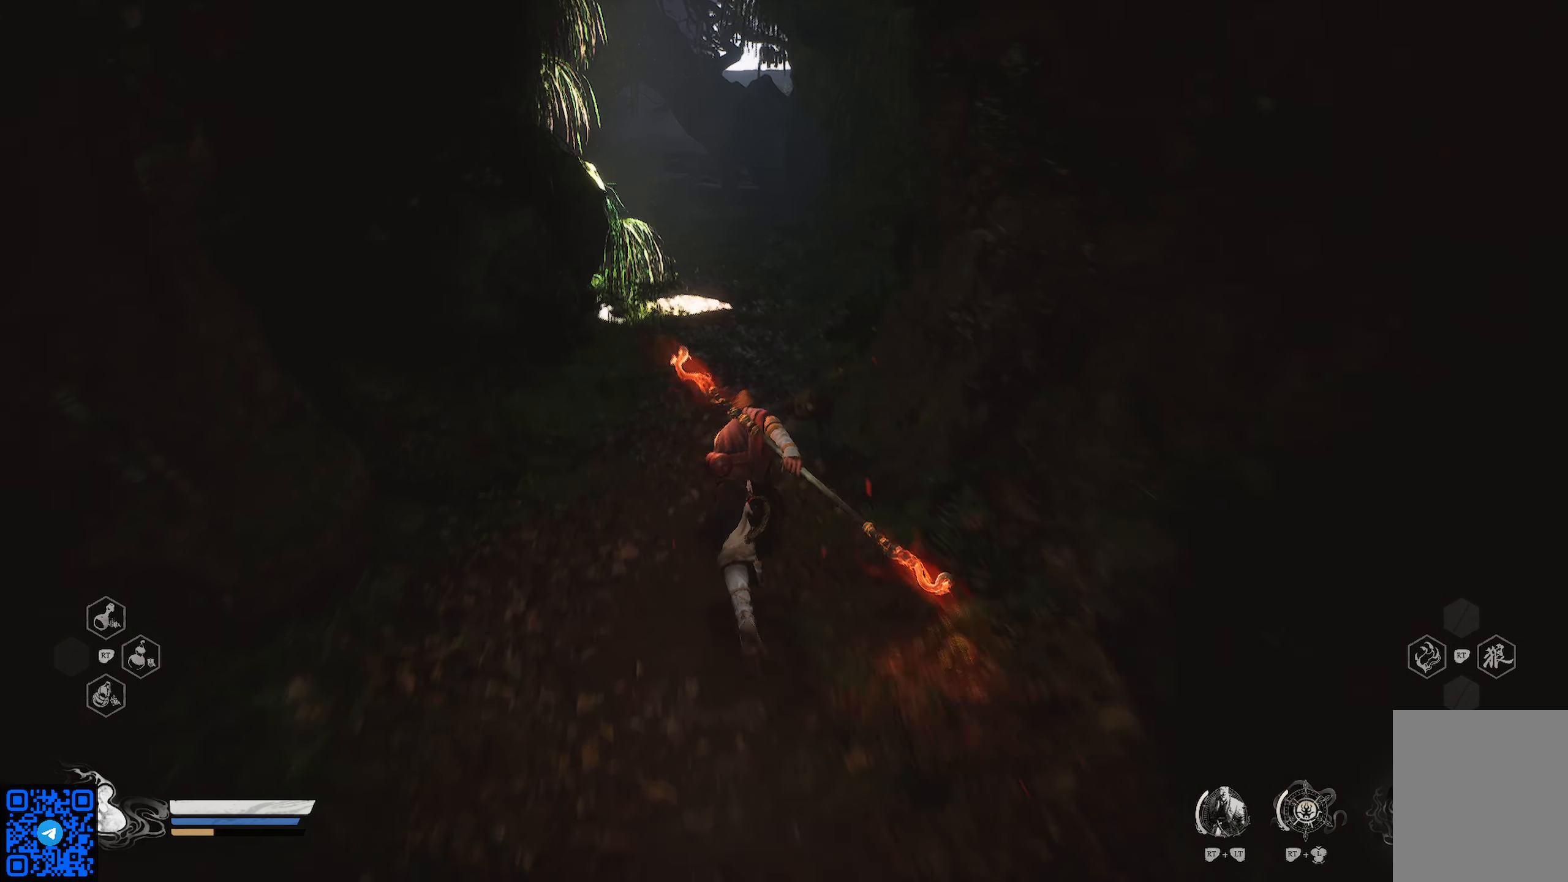
{"buttons": ["R1"], "left_stick": "up", "right_stick": "center", "events": []}
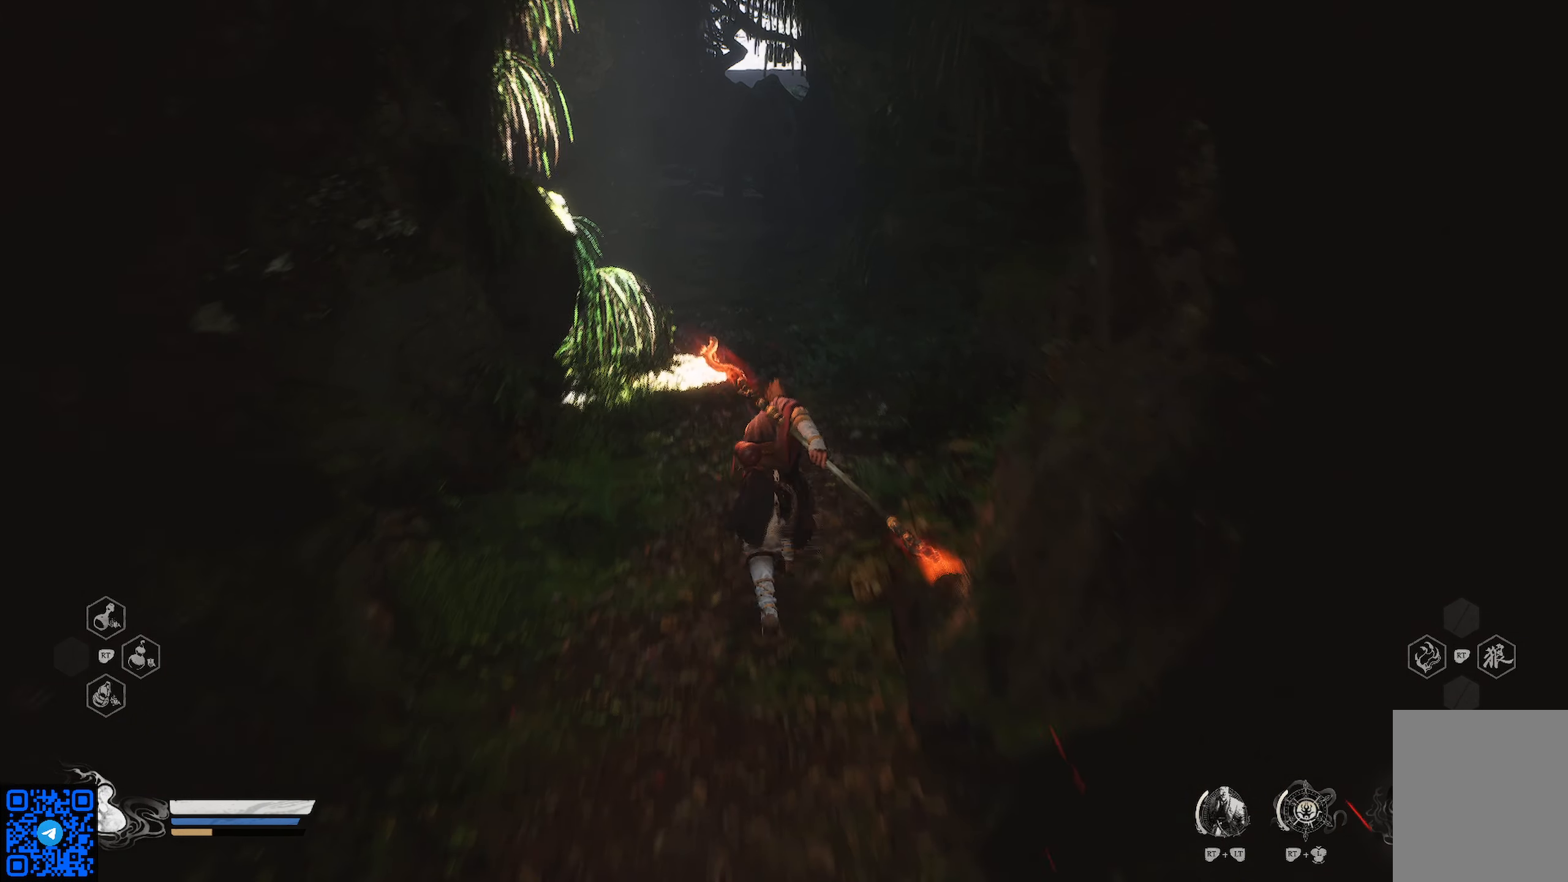
{"buttons": ["R1"], "left_stick": "up", "right_stick": "center", "events": []}
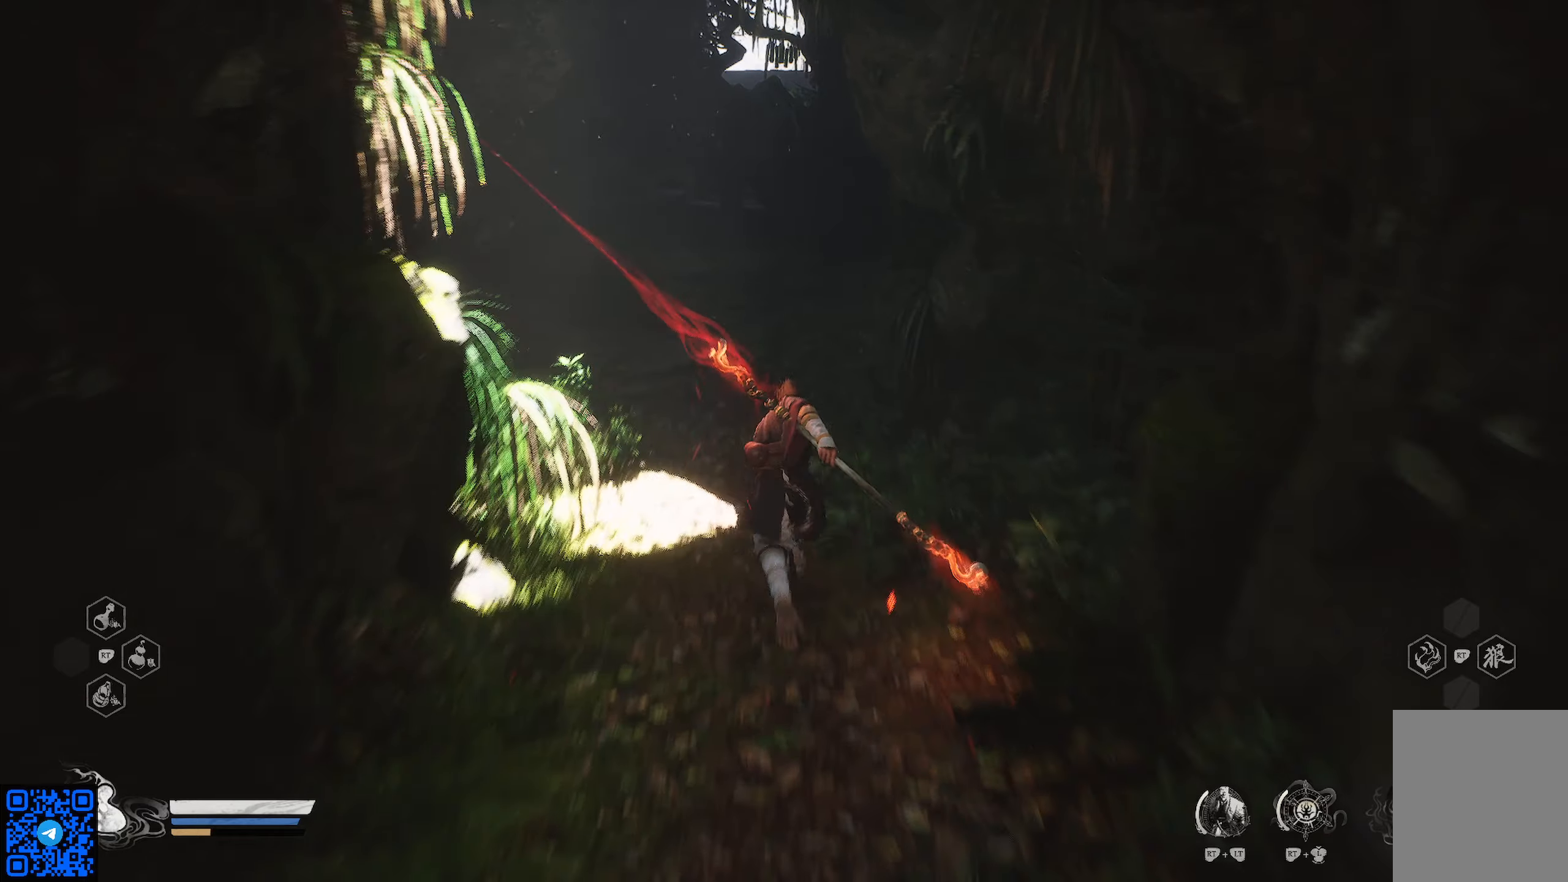
{"buttons": ["R1"], "left_stick": "up", "right_stick": "center", "events": []}
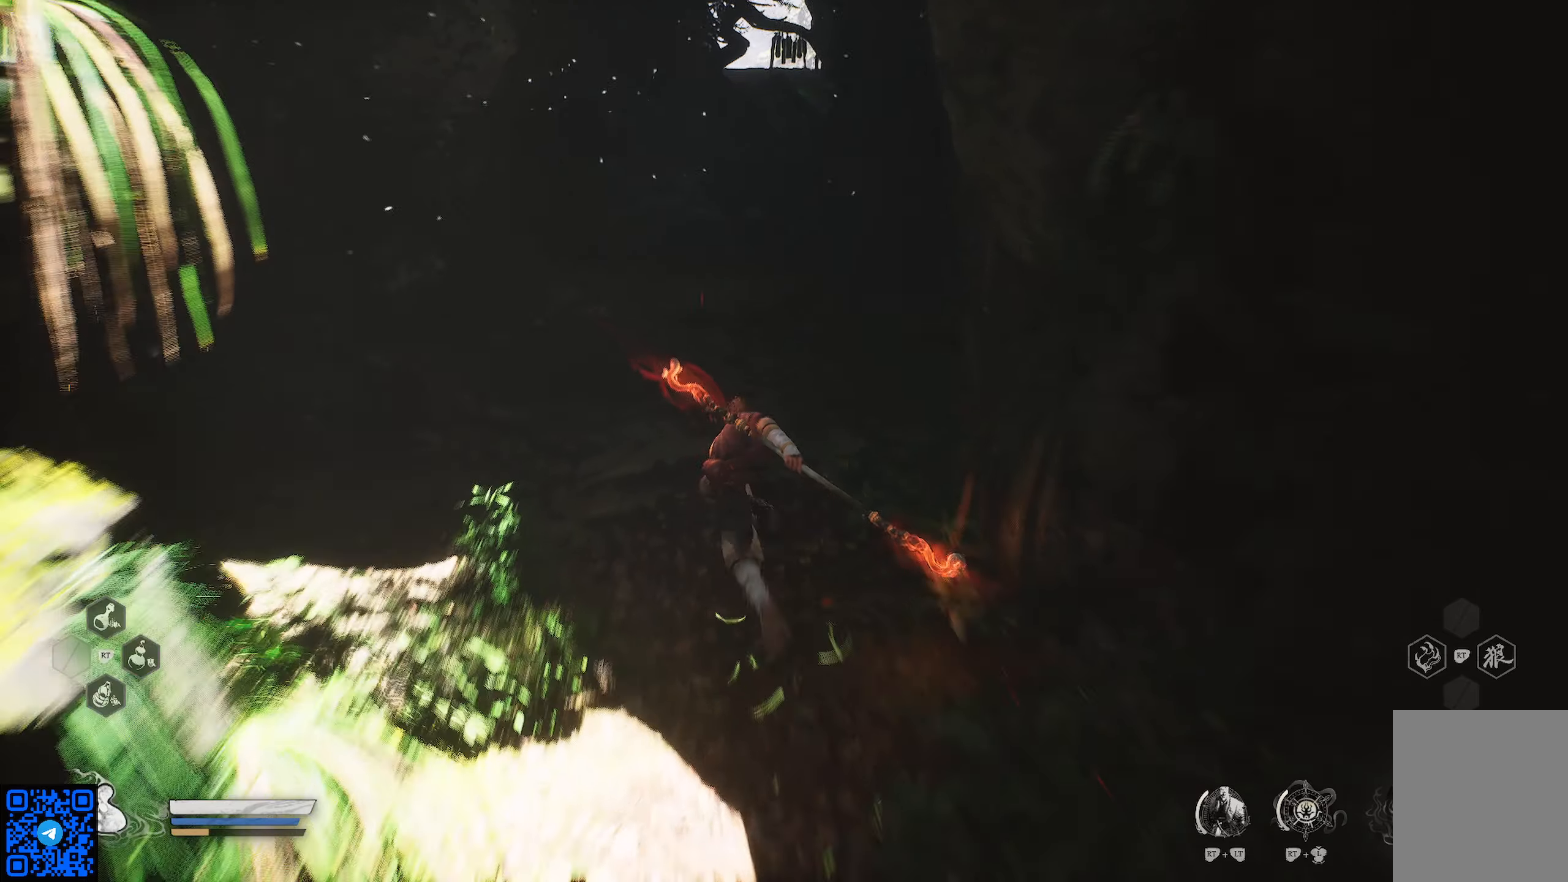
{"buttons": ["R1"], "left_stick": "up", "right_stick": "center", "events": []}
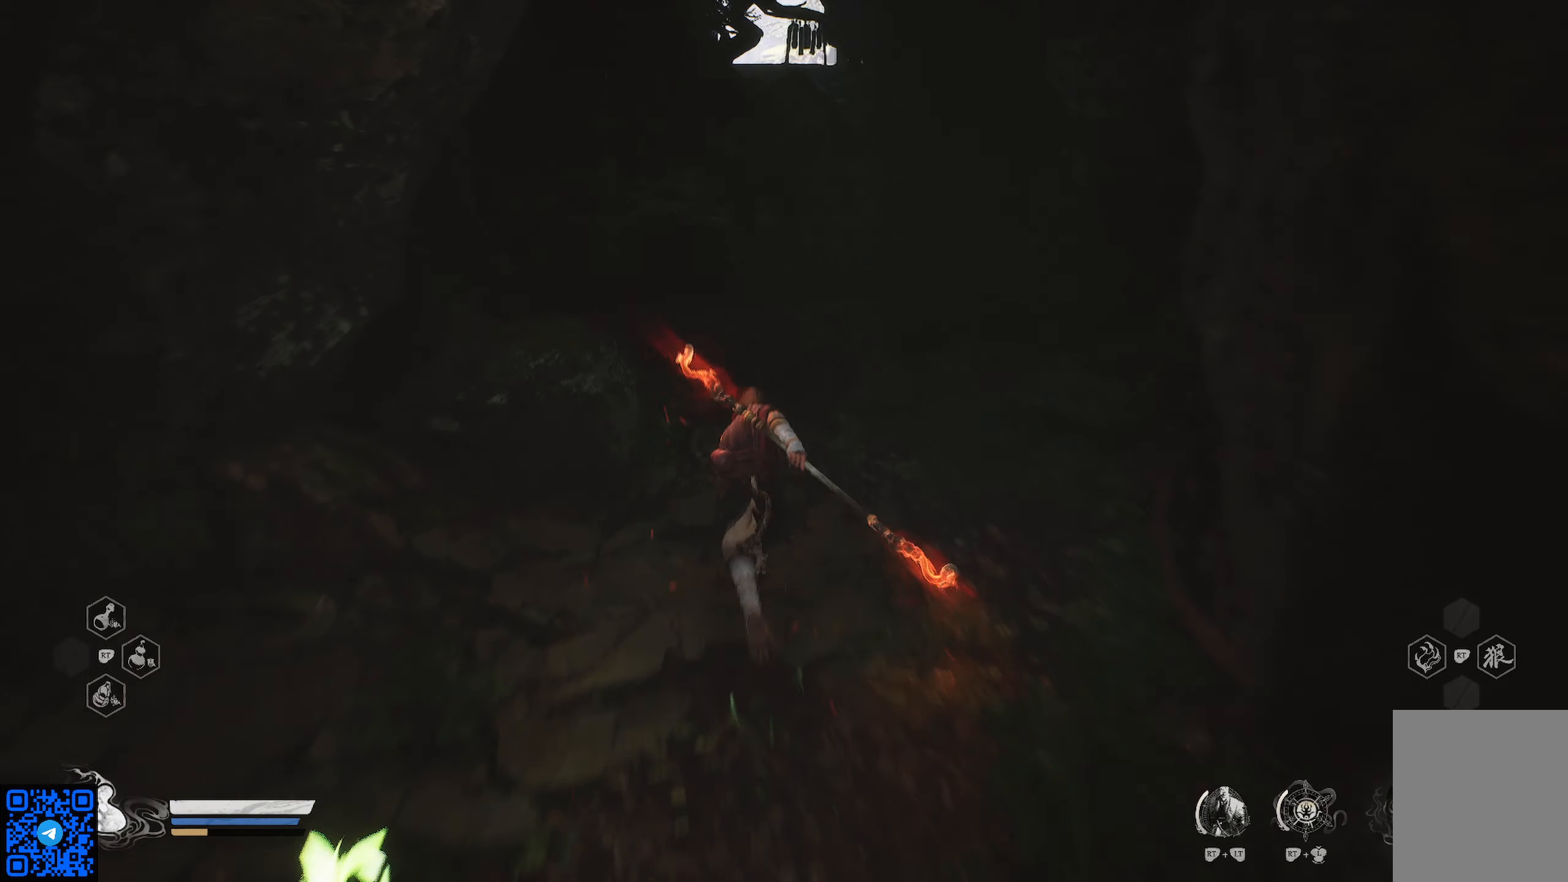
{"buttons": ["R1"], "left_stick": "up", "right_stick": "center", "events": []}
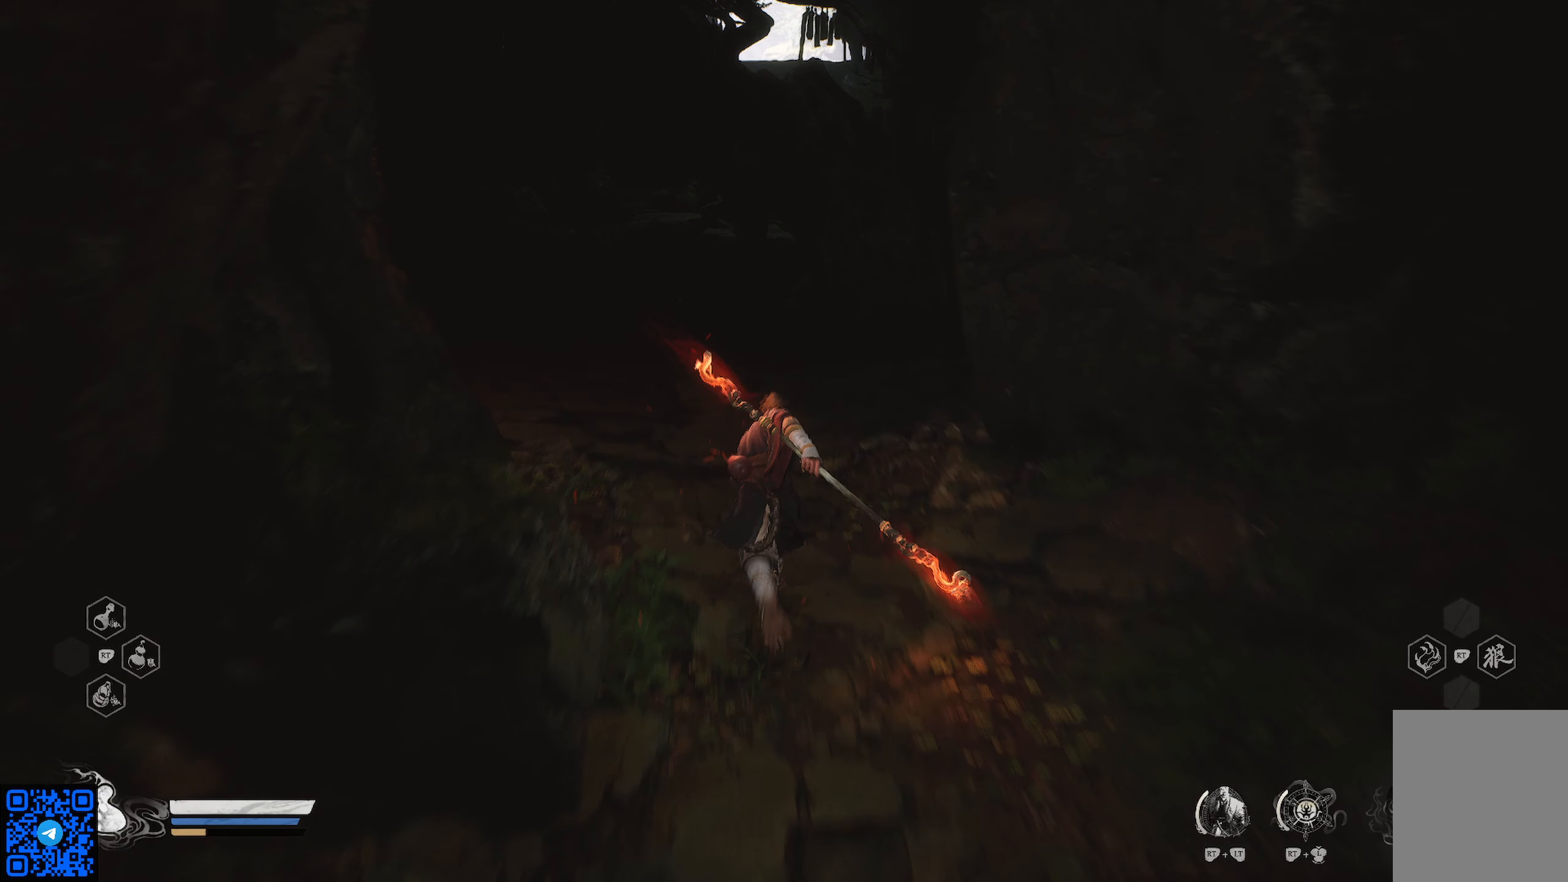
{"buttons": ["R1"], "left_stick": "up", "right_stick": "center", "events": []}
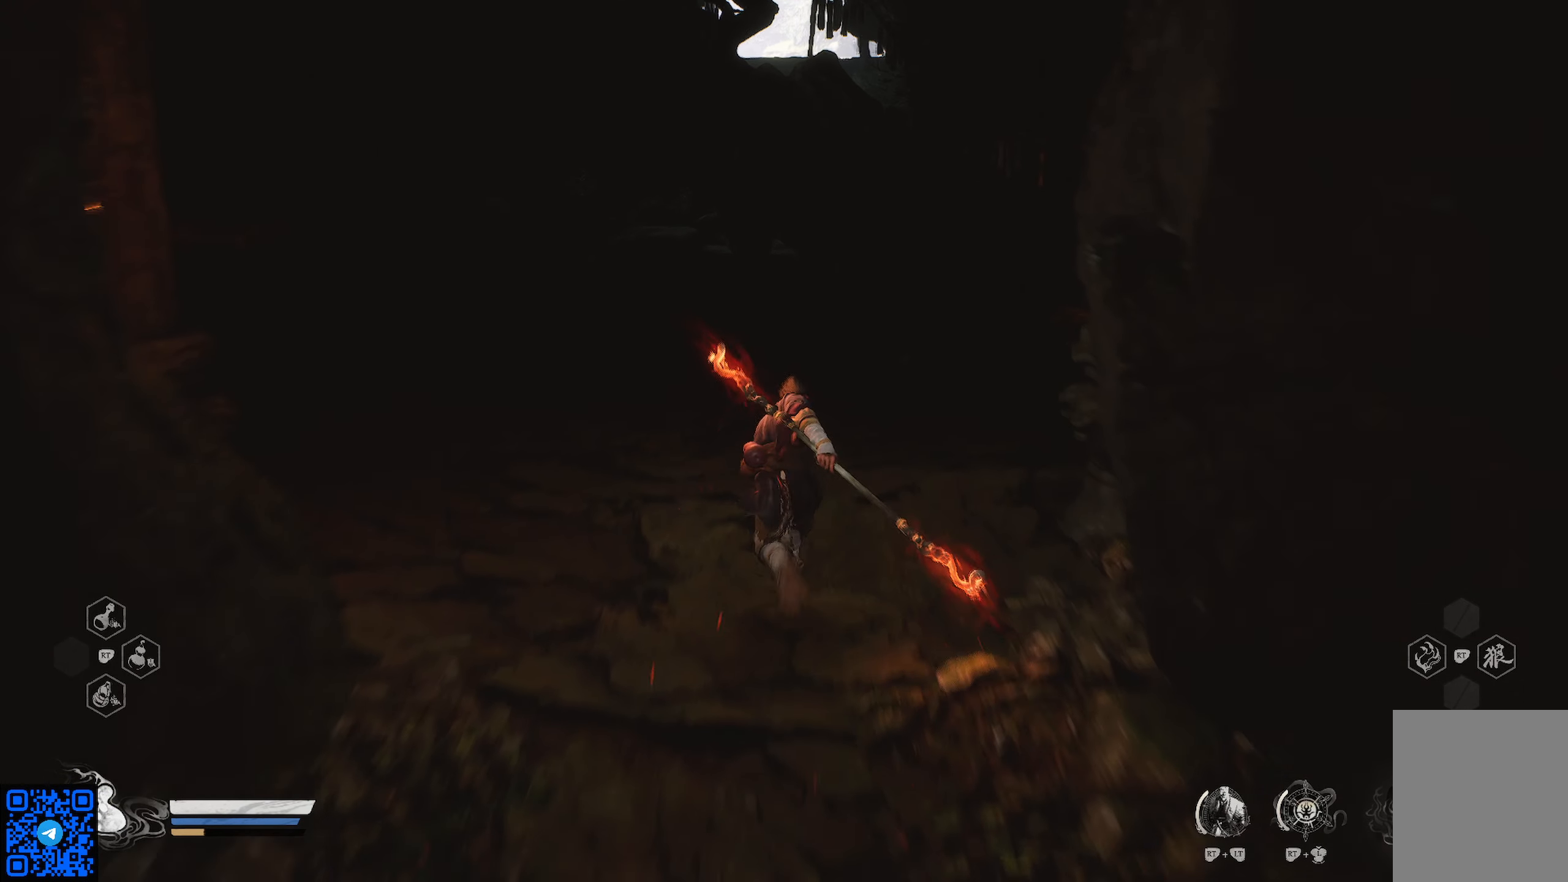
{"buttons": ["R1"], "left_stick": "up", "right_stick": "center", "events": []}
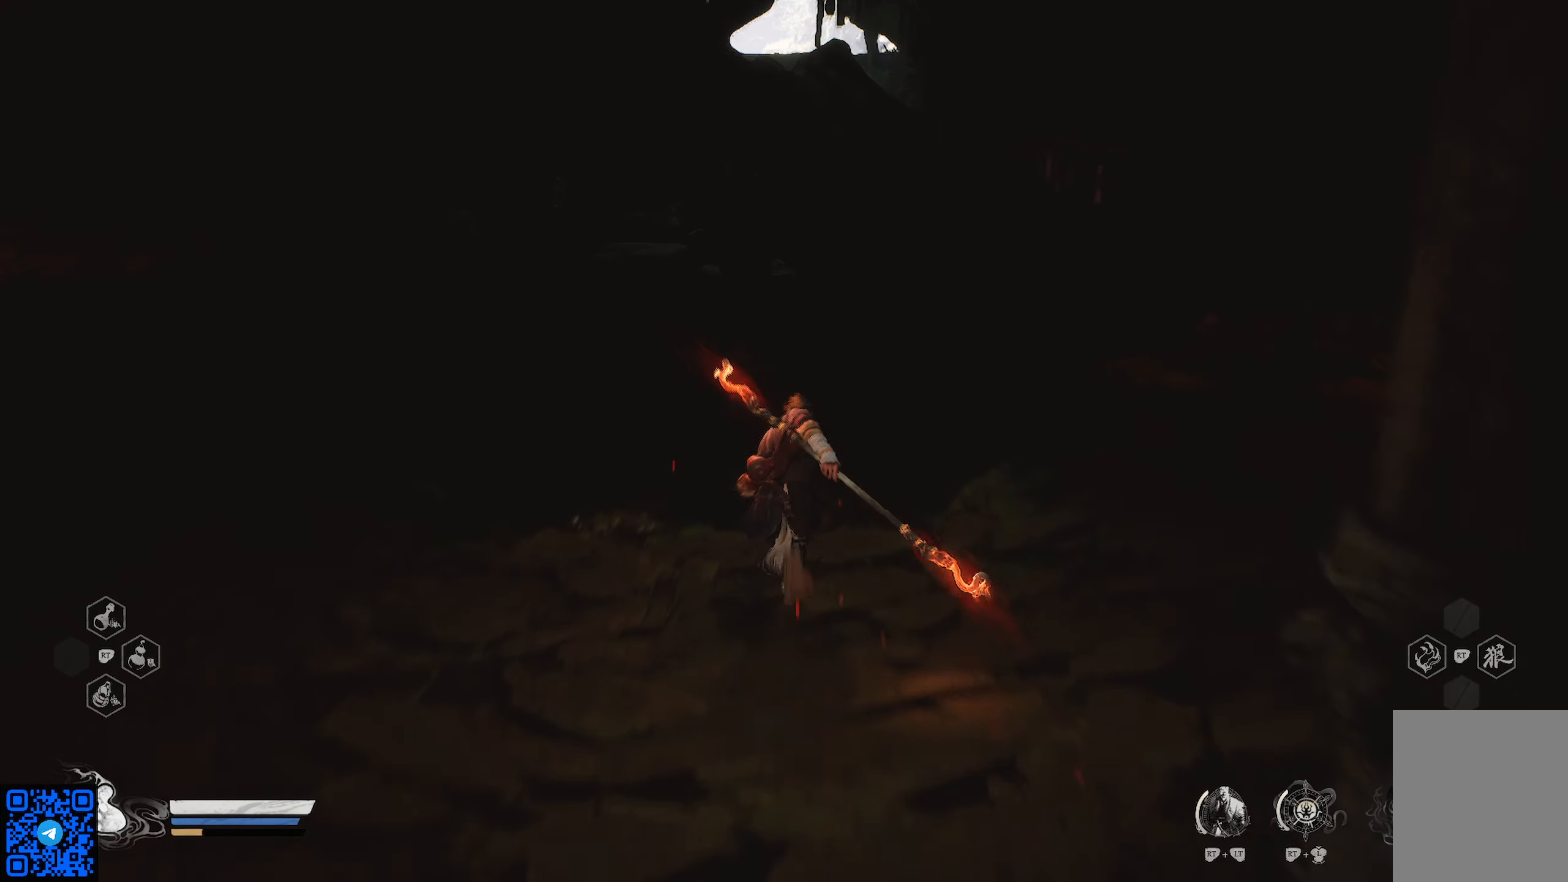
{"buttons": ["R1"], "left_stick": "up", "right_stick": "center", "events": [[301, "left_stick", "up-right"], [468, "left_stick", "up"]]}
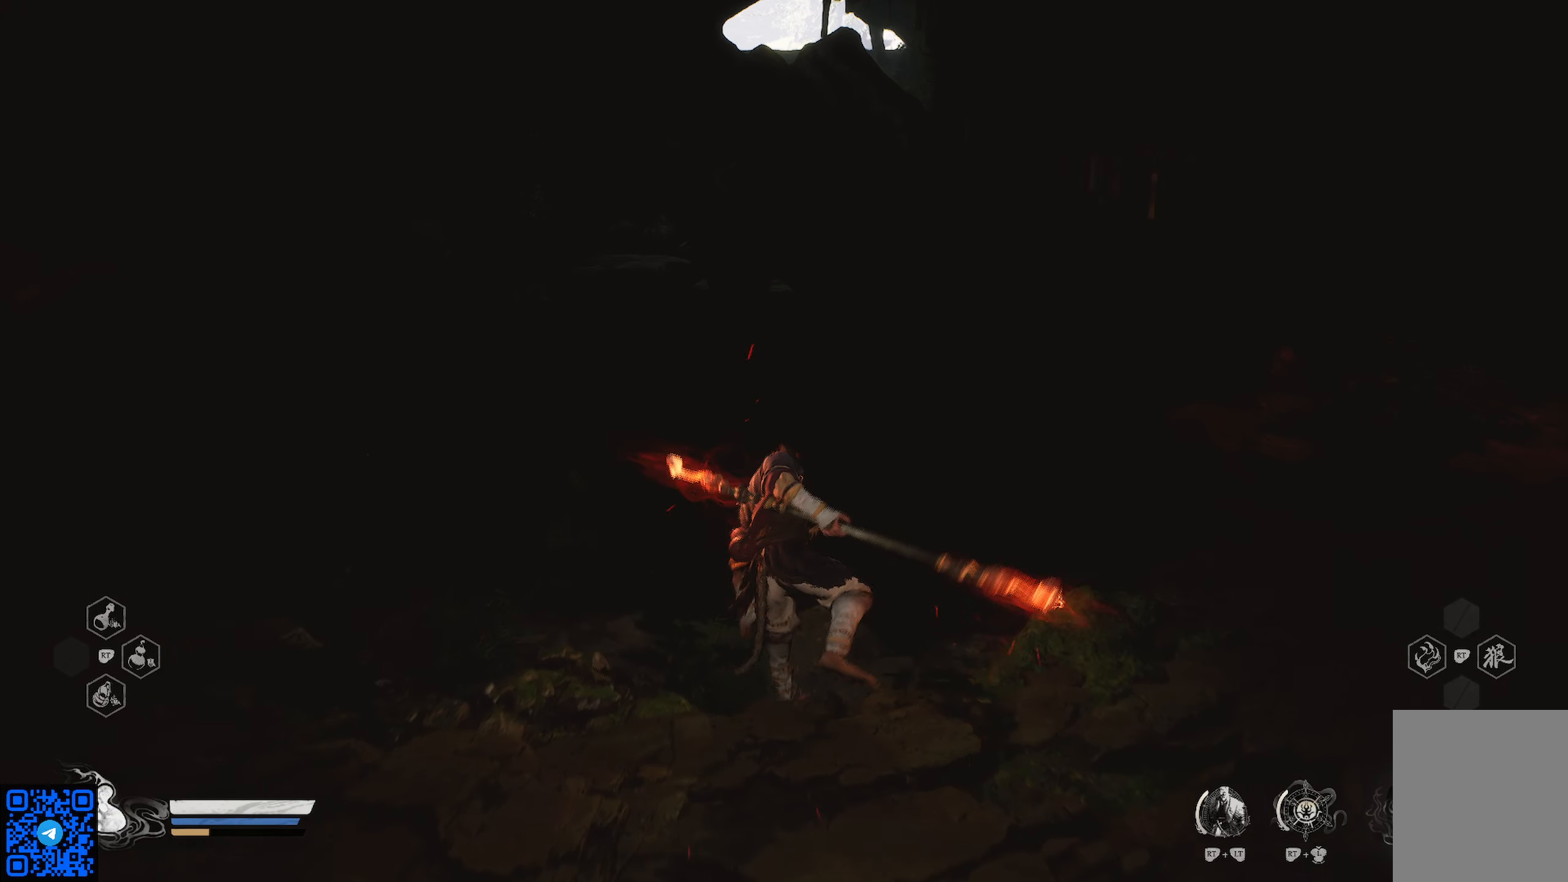
{"buttons": ["R1"], "left_stick": "up-right", "right_stick": "center", "events": [[384, "left_stick", "up-right"]]}
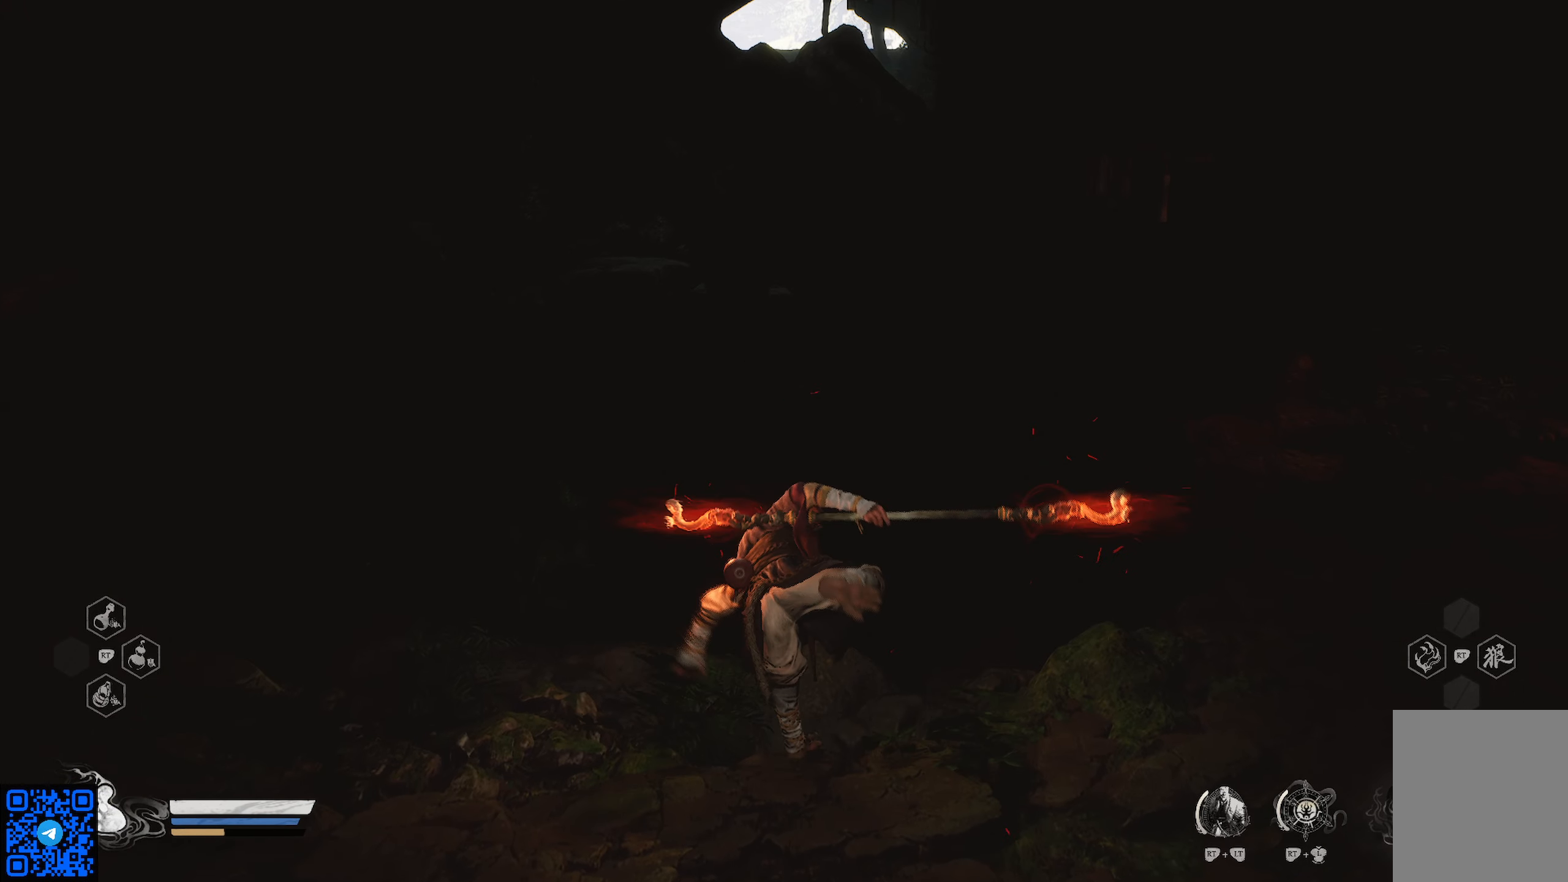
{"buttons": ["R1"], "left_stick": "right", "right_stick": "right", "events": [[50, "right_stick", "right"], [134, "left_stick", "right"]]}
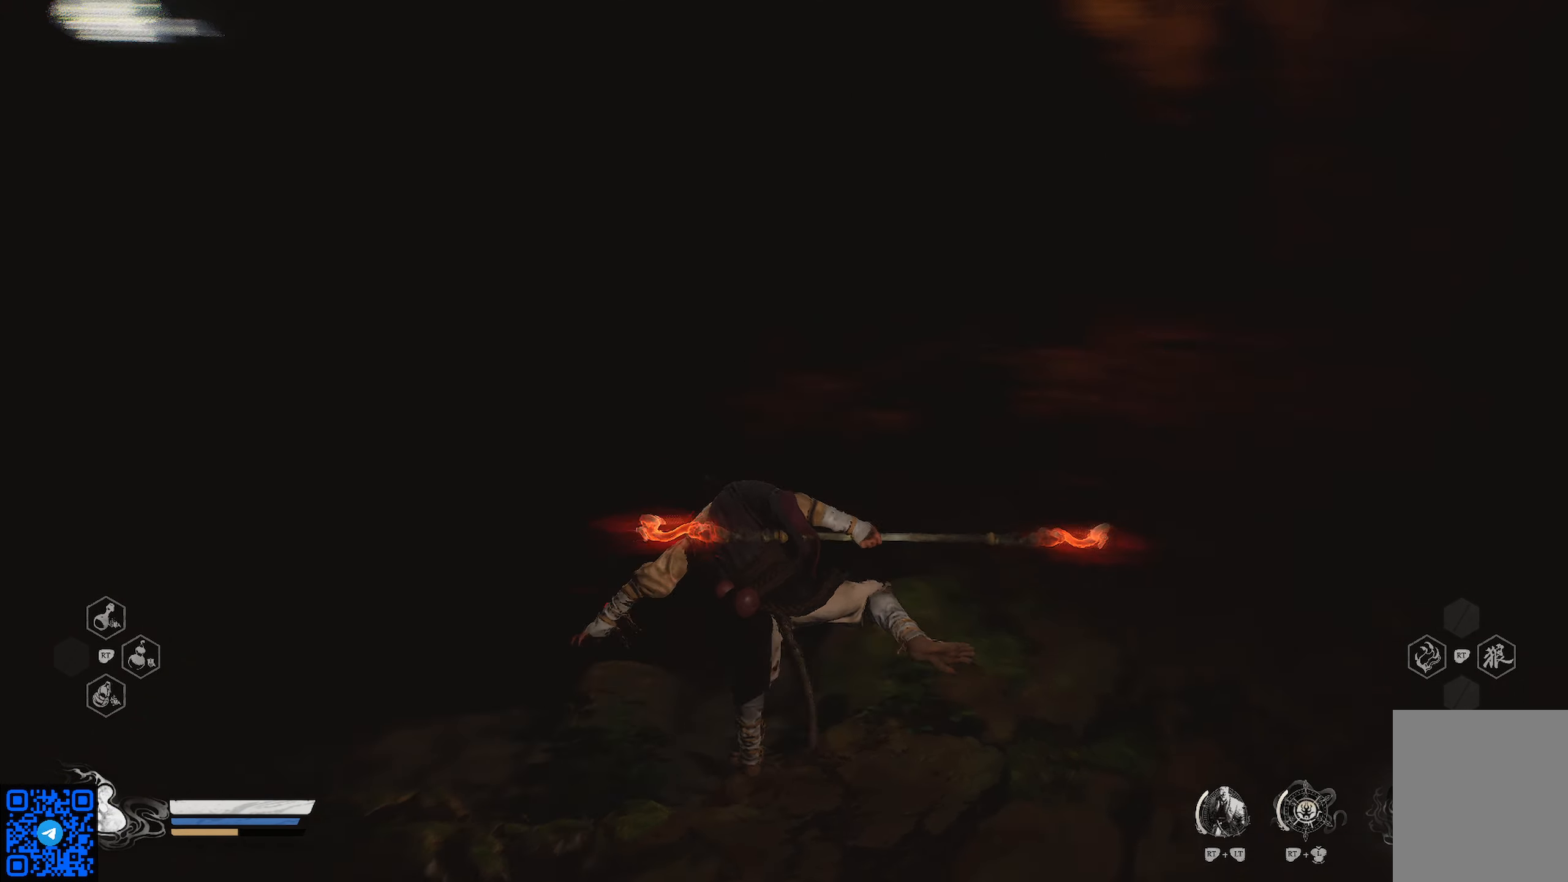
{"buttons": [], "left_stick": "up-right", "right_stick": "right", "events": [[33, "R1", "up"], [284, "left_stick", "up-right"]]}